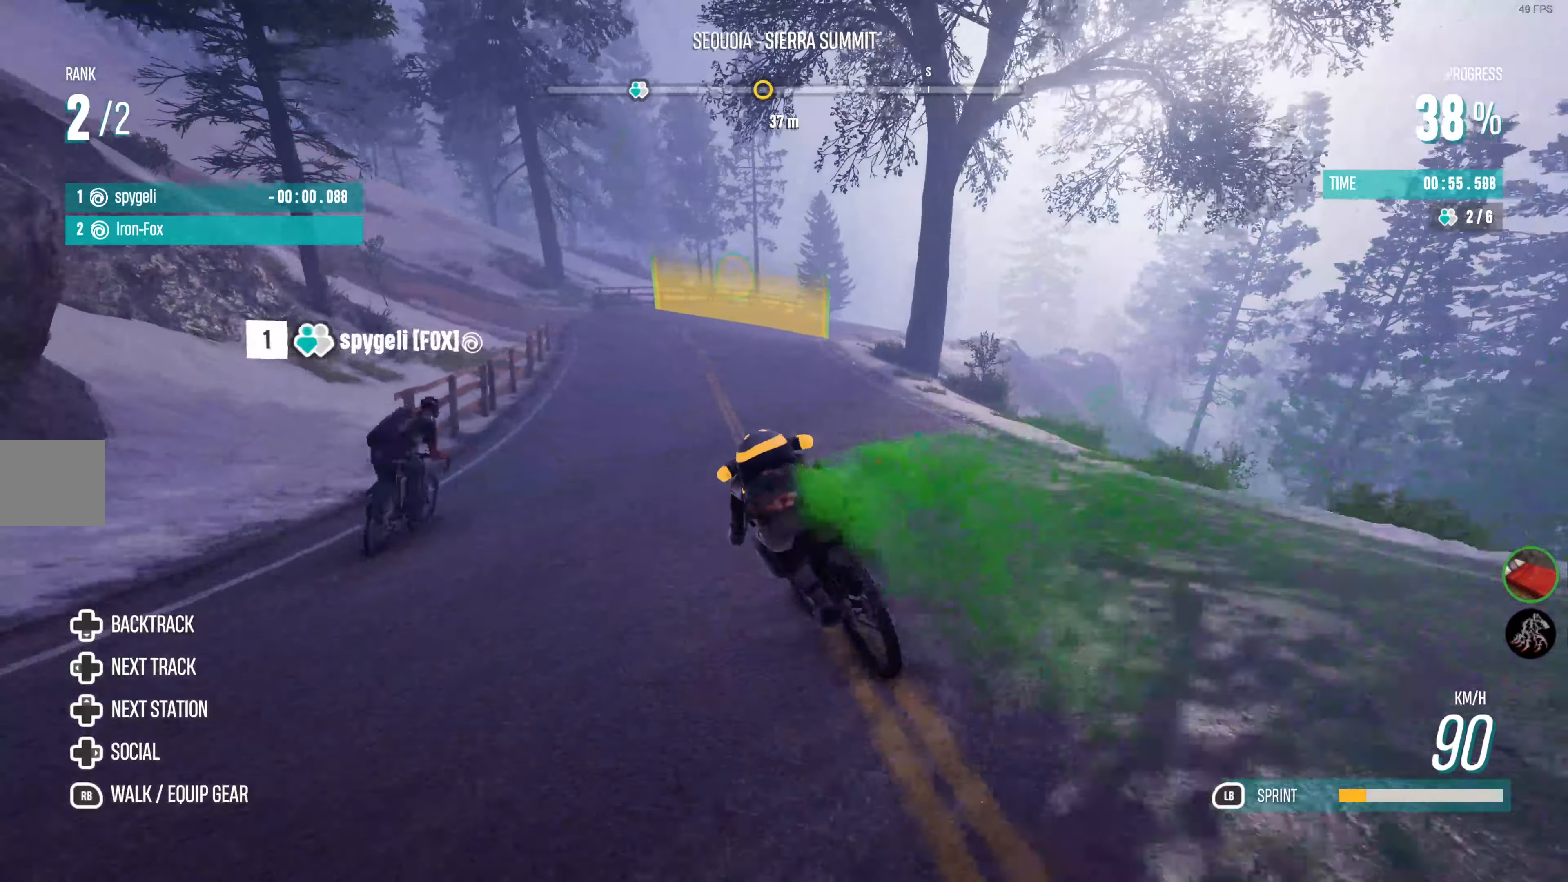
Gameplay with a controller (PlayStation layout); each line is a JSON object with the inputs held at the frame after it. "events" lists button and stick changes between this image and that frame as [ms after this image, input, new state], when the widget could be followed in between.
{"buttons": ["R2"], "left_stick": "center", "right_stick": "center", "events": [[466, "left_stick", "center"]]}
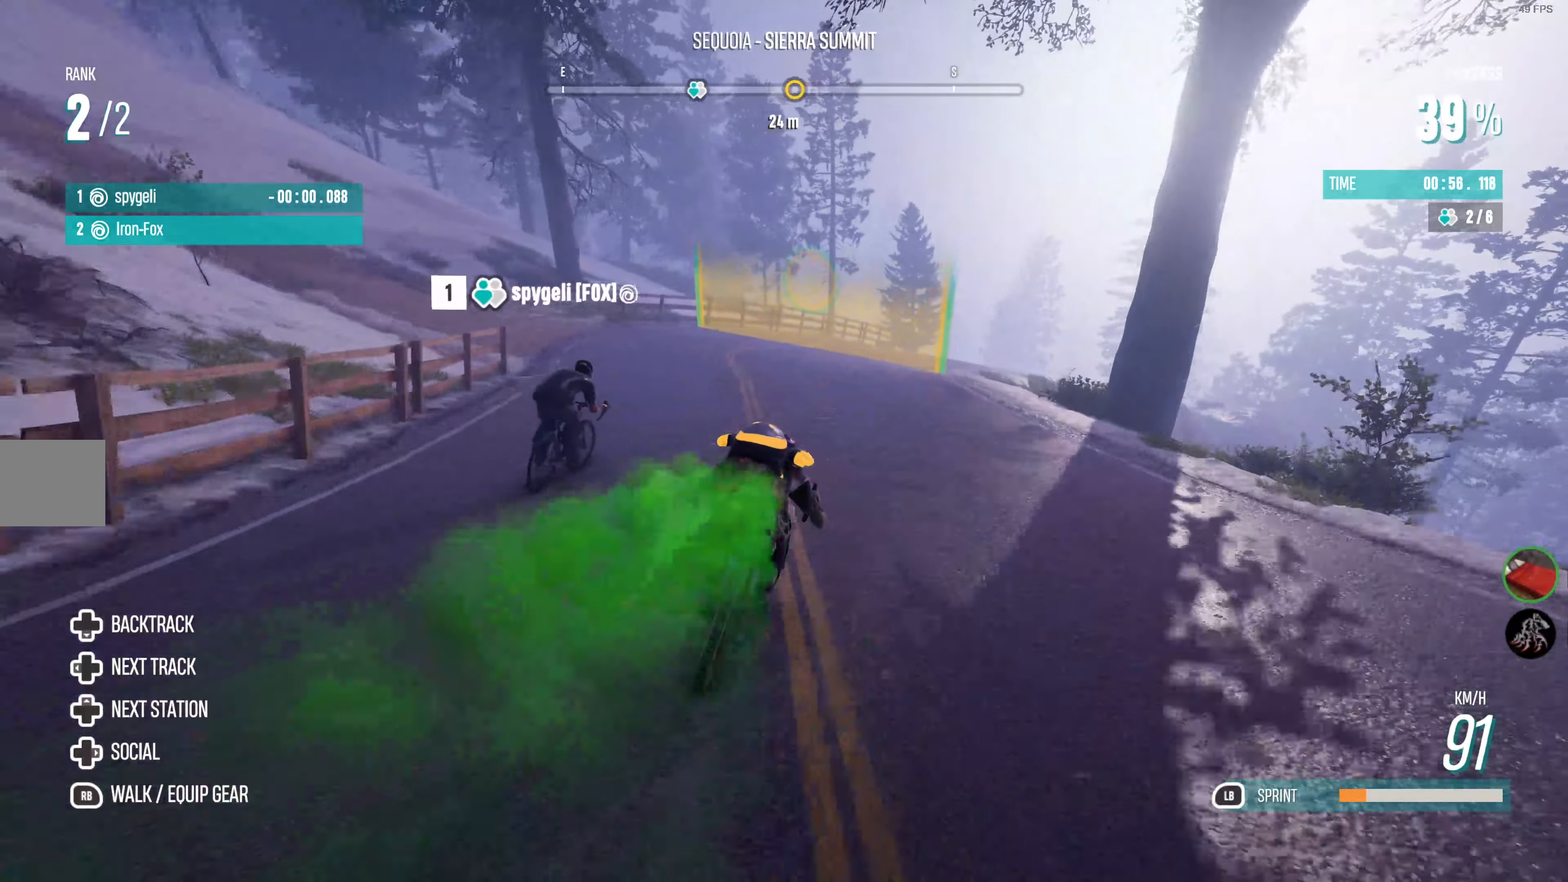
{"buttons": ["R2"], "left_stick": "right", "right_stick": "center", "events": [[333, "left_stick", "right"]]}
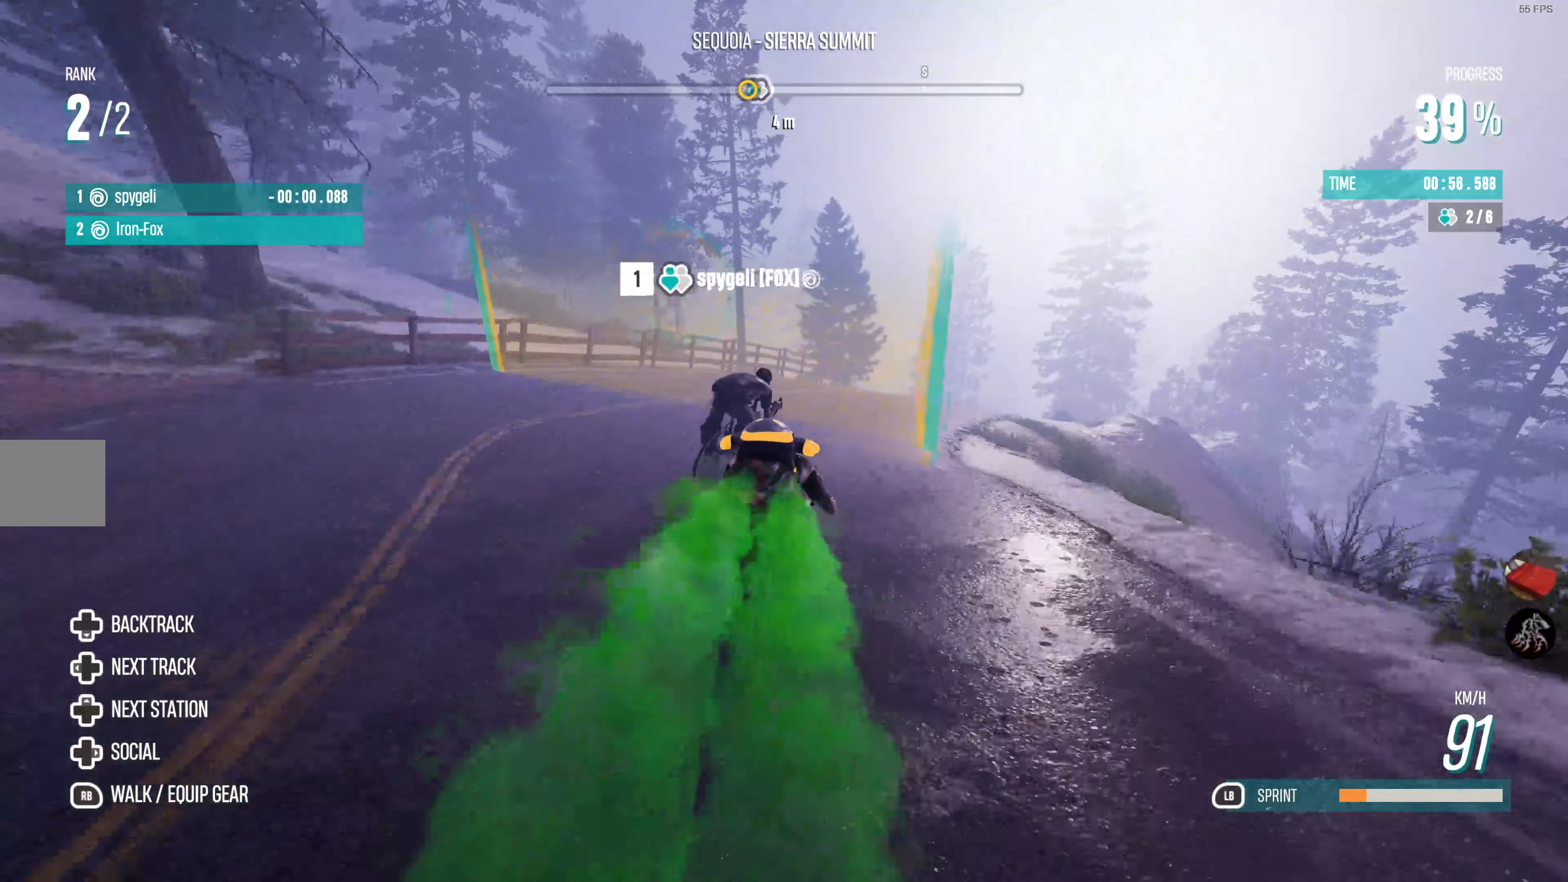
{"buttons": ["R2"], "left_stick": "right", "right_stick": "center", "events": [[166, "left_stick", "center"], [316, "left_stick", "right"]]}
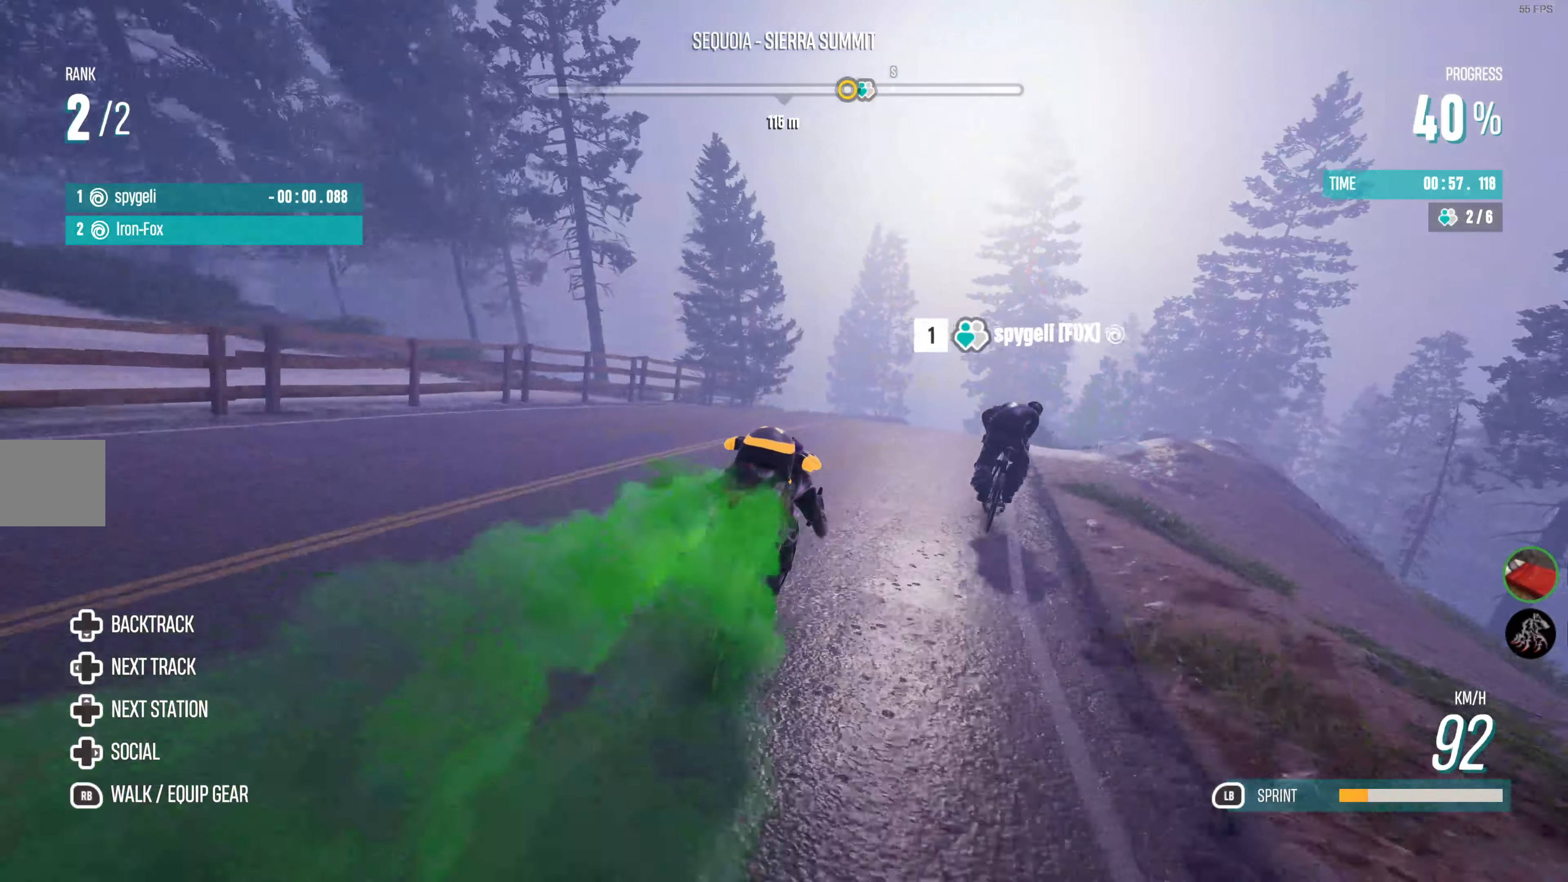
{"buttons": ["R2"], "left_stick": "left", "right_stick": "center", "events": [[83, "left_stick", "center"], [350, "left_stick", "right"], [400, "left_stick", "center"], [466, "left_stick", "left"]]}
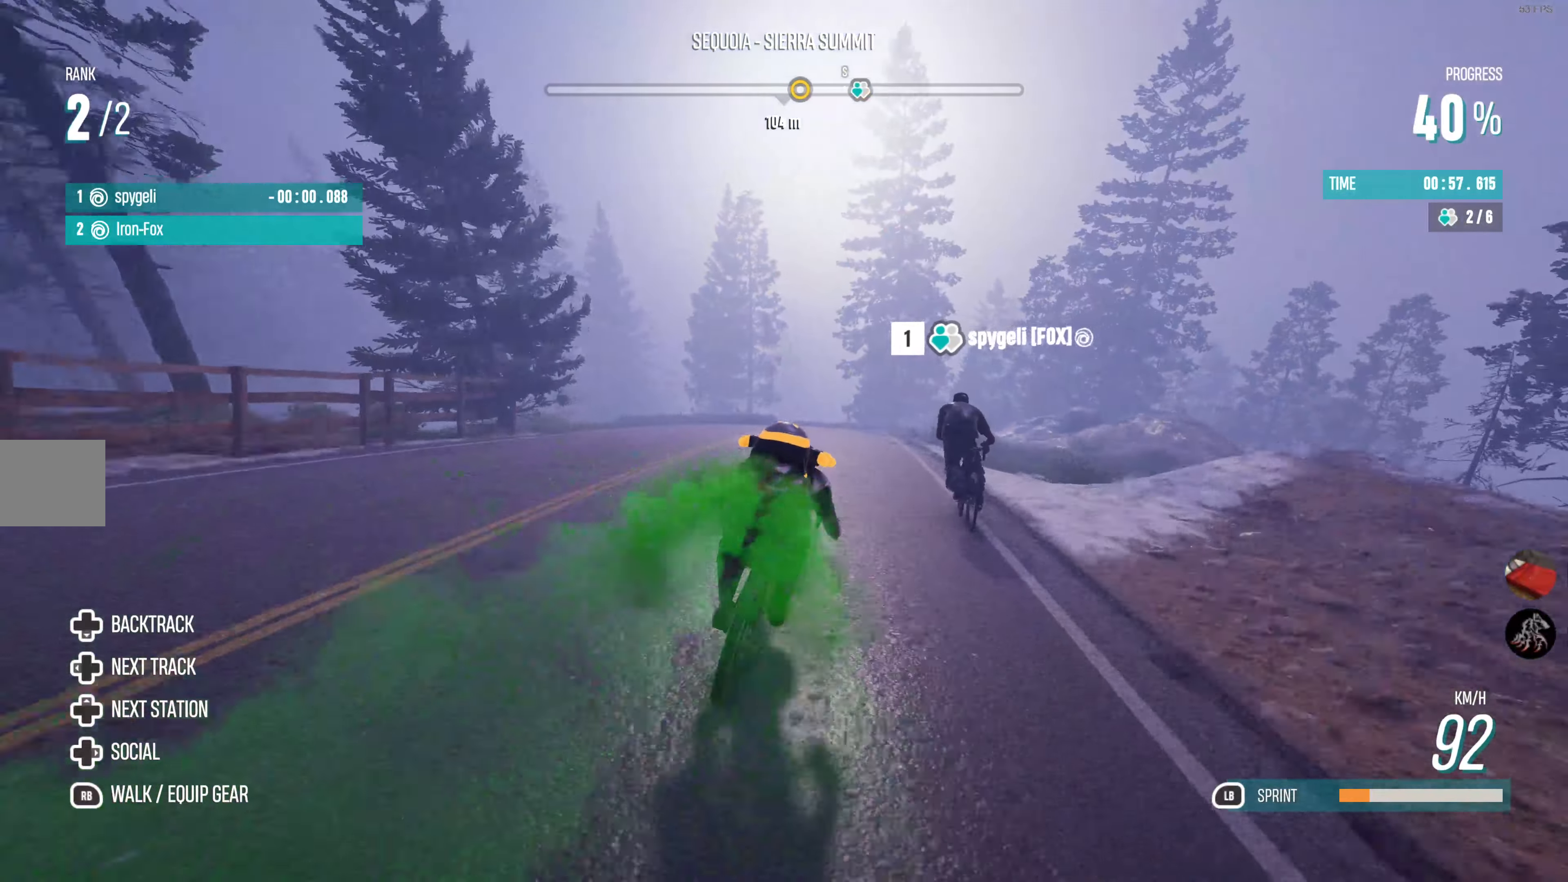
{"buttons": ["R2"], "left_stick": "center", "right_stick": "center", "events": [[183, "left_stick", "center"], [316, "left_stick", "left"], [500, "left_stick", "center"]]}
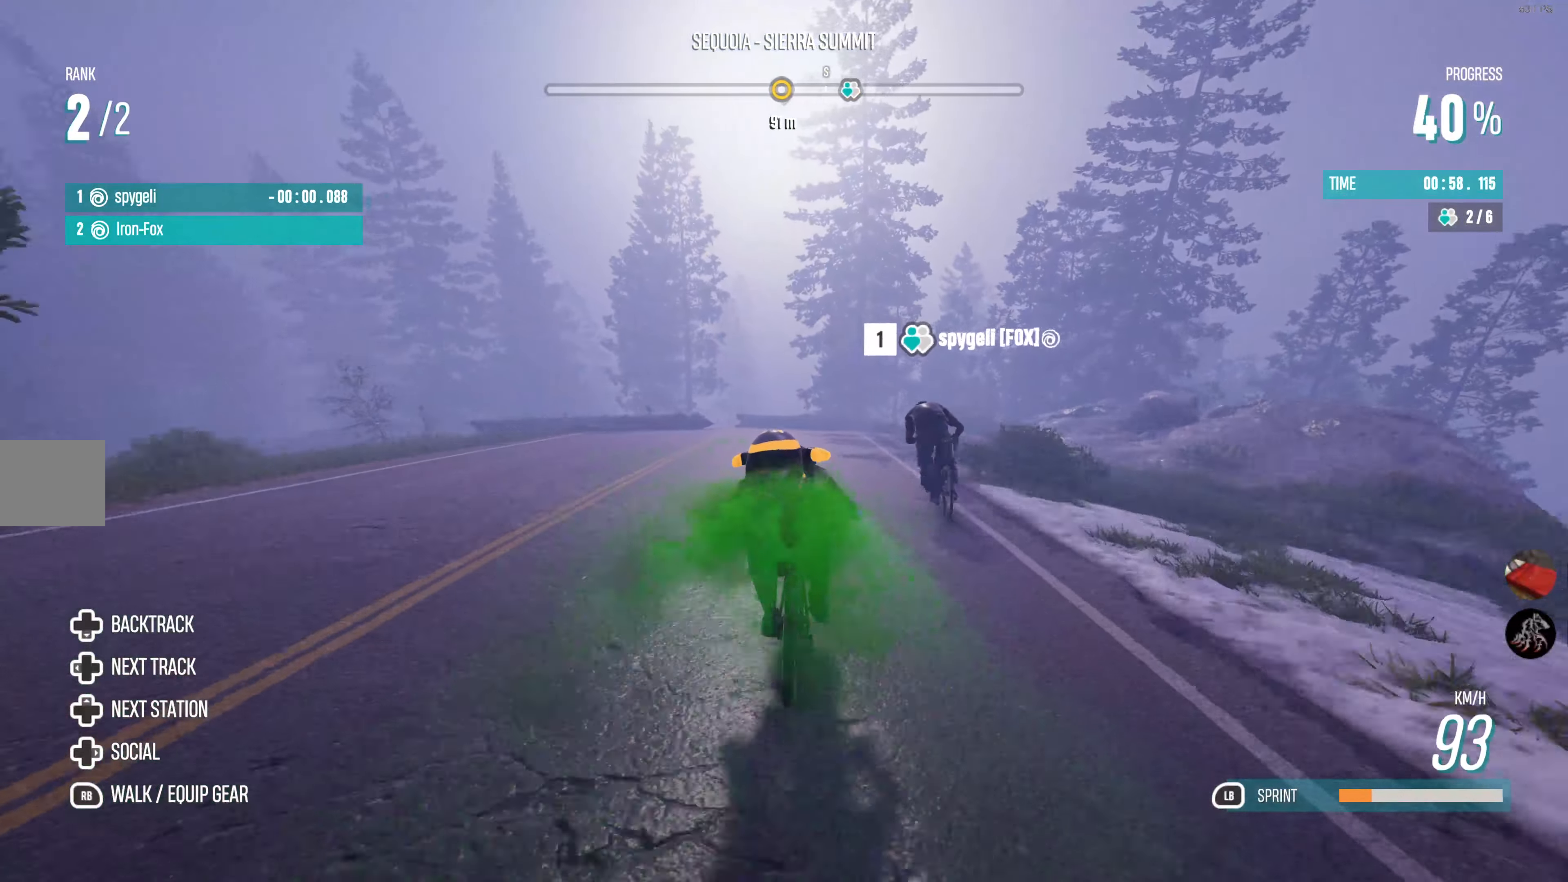
{"buttons": ["R2"], "left_stick": "center", "right_stick": "center", "events": [[116, "left_stick", "left"], [466, "left_stick", "center"]]}
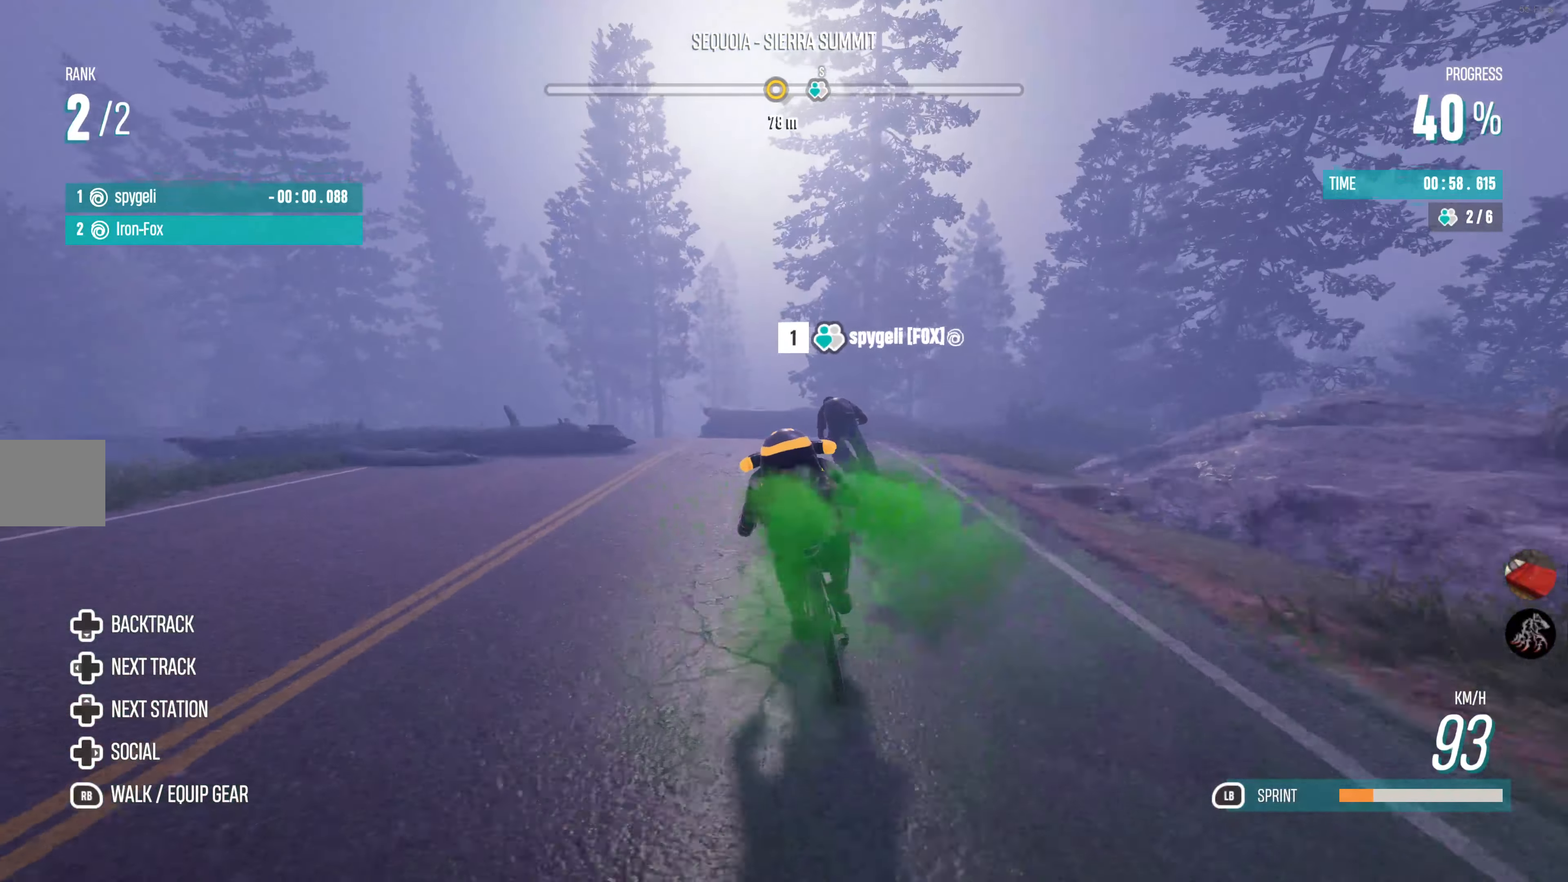
{"buttons": ["CROSS", "R2"], "left_stick": "center", "right_stick": "center", "events": [[450, "CROSS", "down"]]}
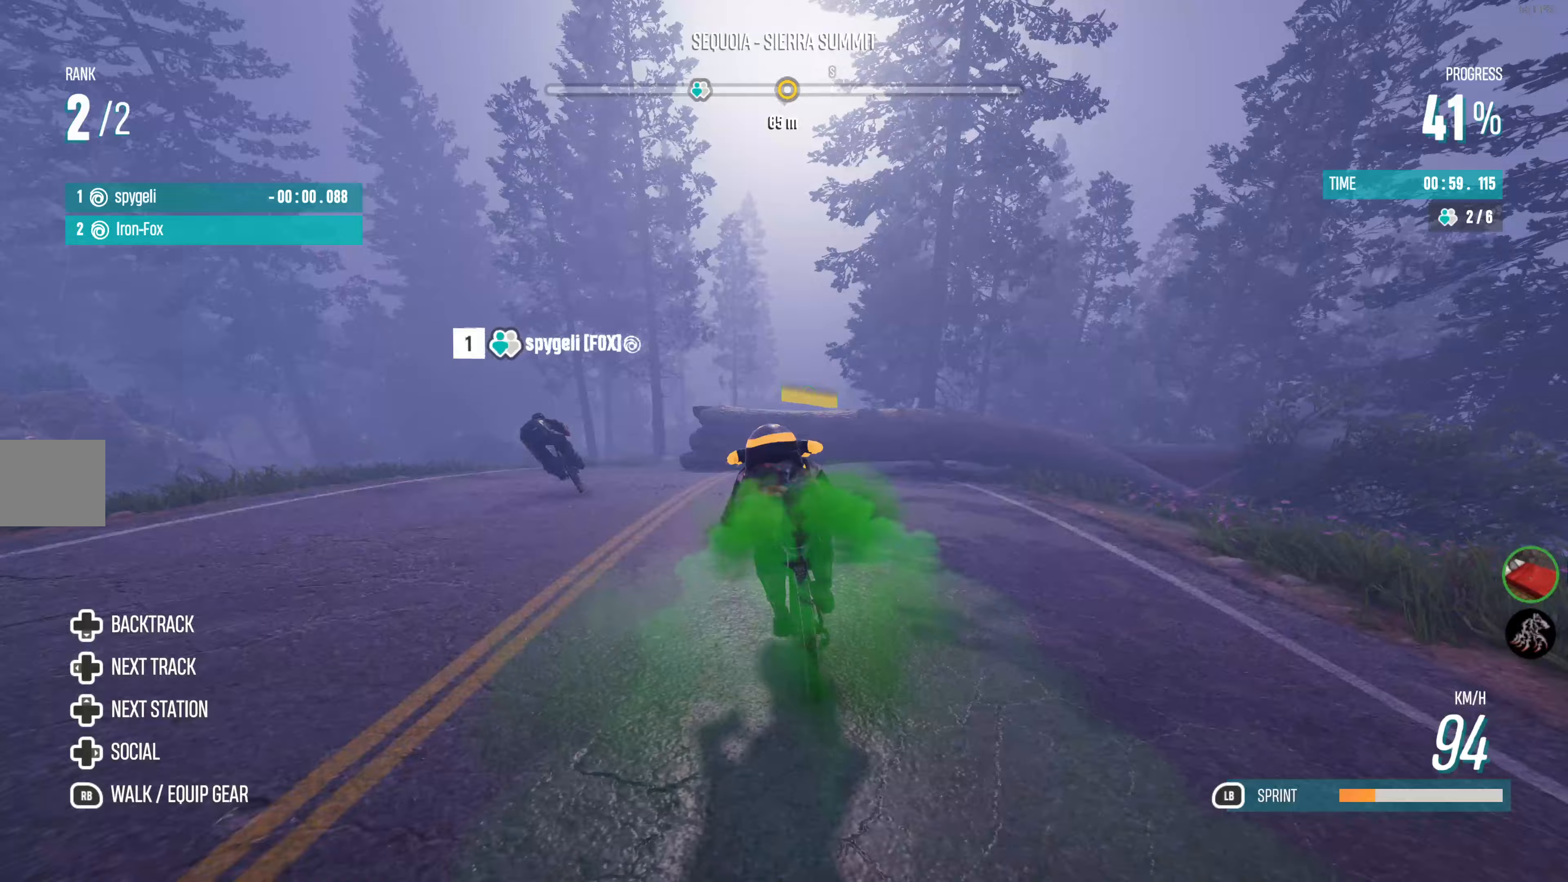
{"buttons": ["R2"], "left_stick": "center", "right_stick": "center", "events": [[100, "CROSS", "up"]]}
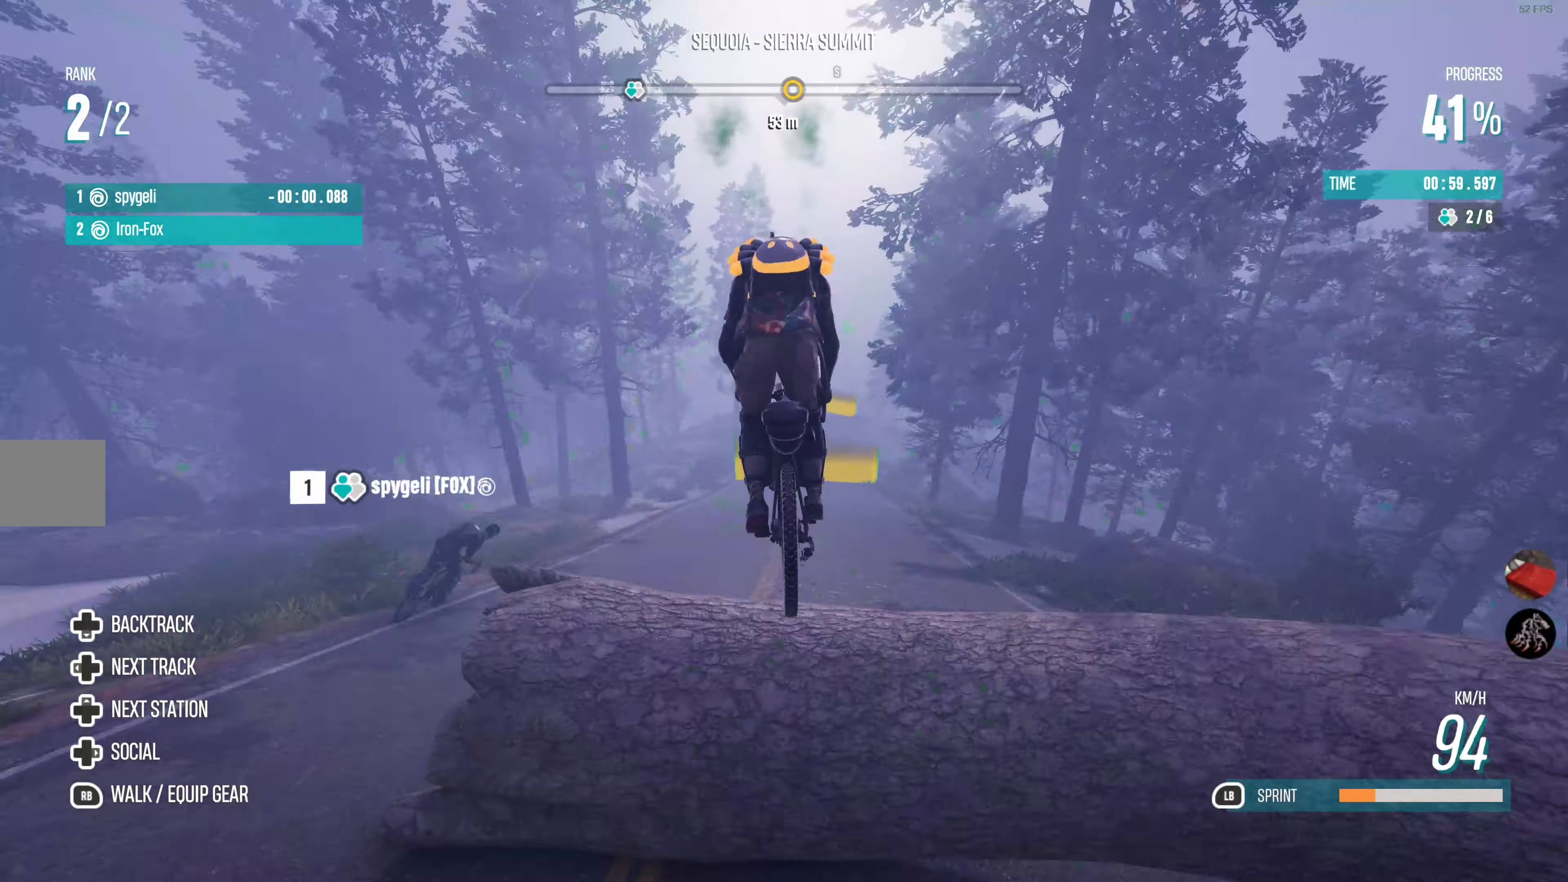
{"buttons": ["R2"], "left_stick": "center", "right_stick": "center", "events": []}
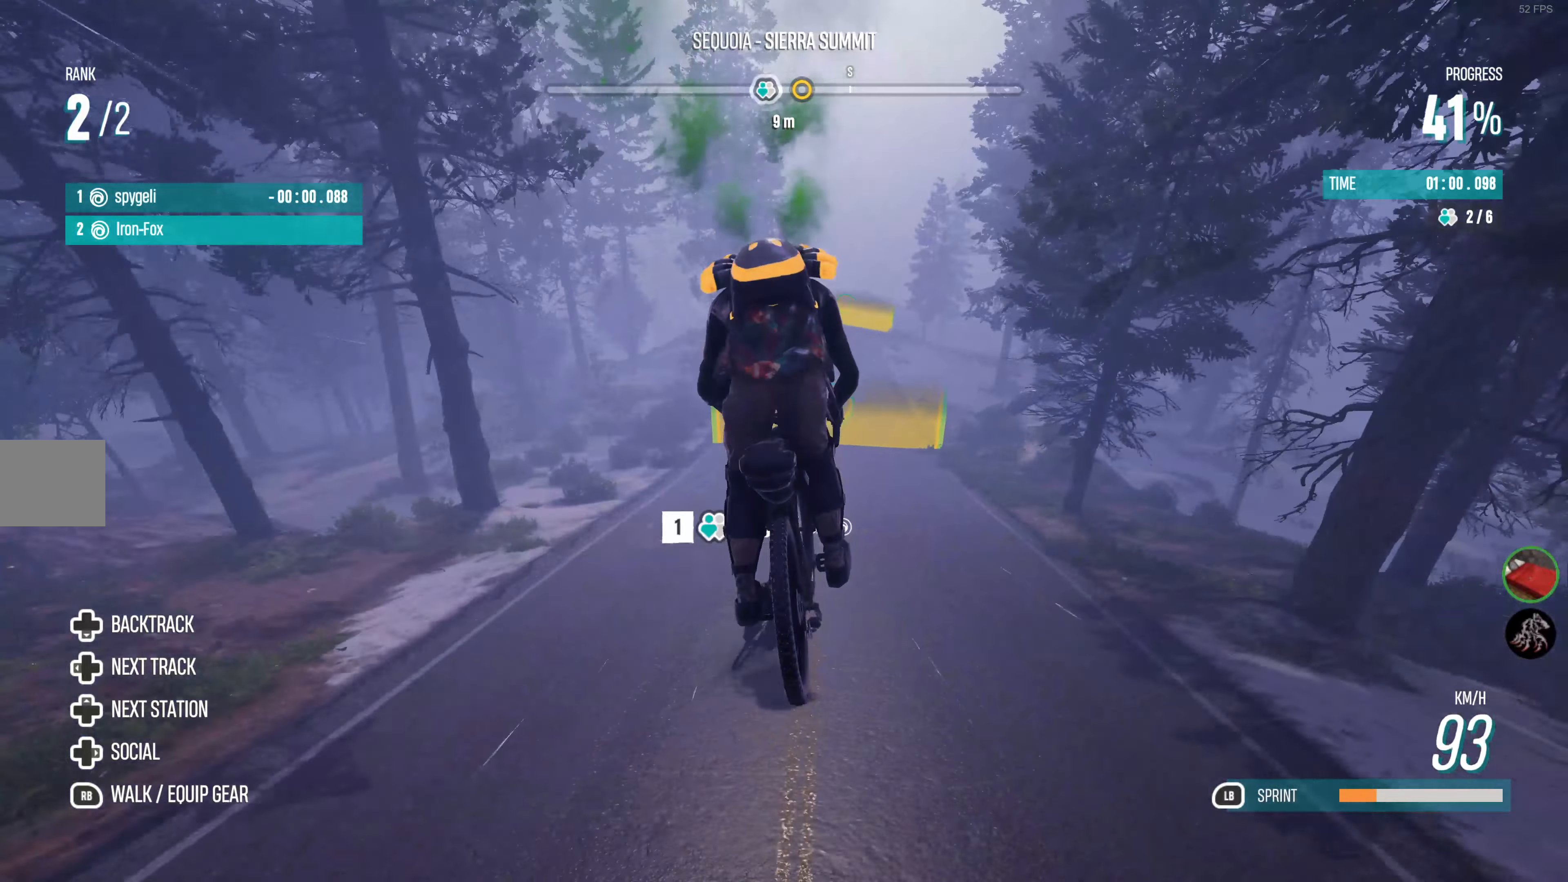
{"buttons": ["R2"], "left_stick": "center", "right_stick": "center", "events": []}
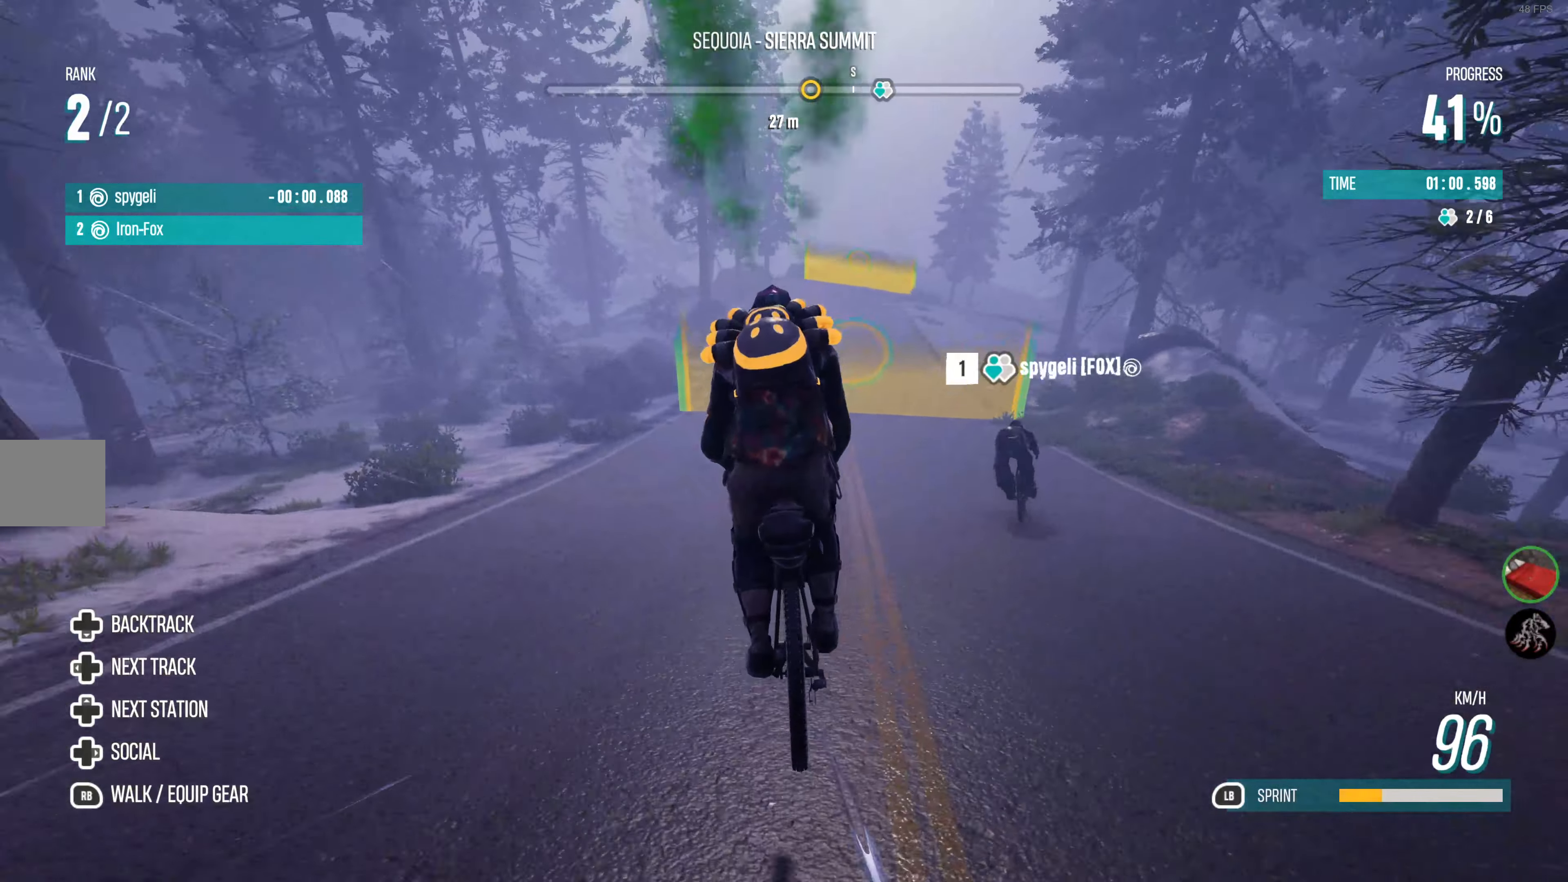
{"buttons": ["L1", "R2"], "left_stick": "center", "right_stick": "center", "events": [[33, "left_stick", "right"], [83, "L1", "down"], [150, "left_stick", "center"], [433, "left_stick", "right"], [500, "left_stick", "center"]]}
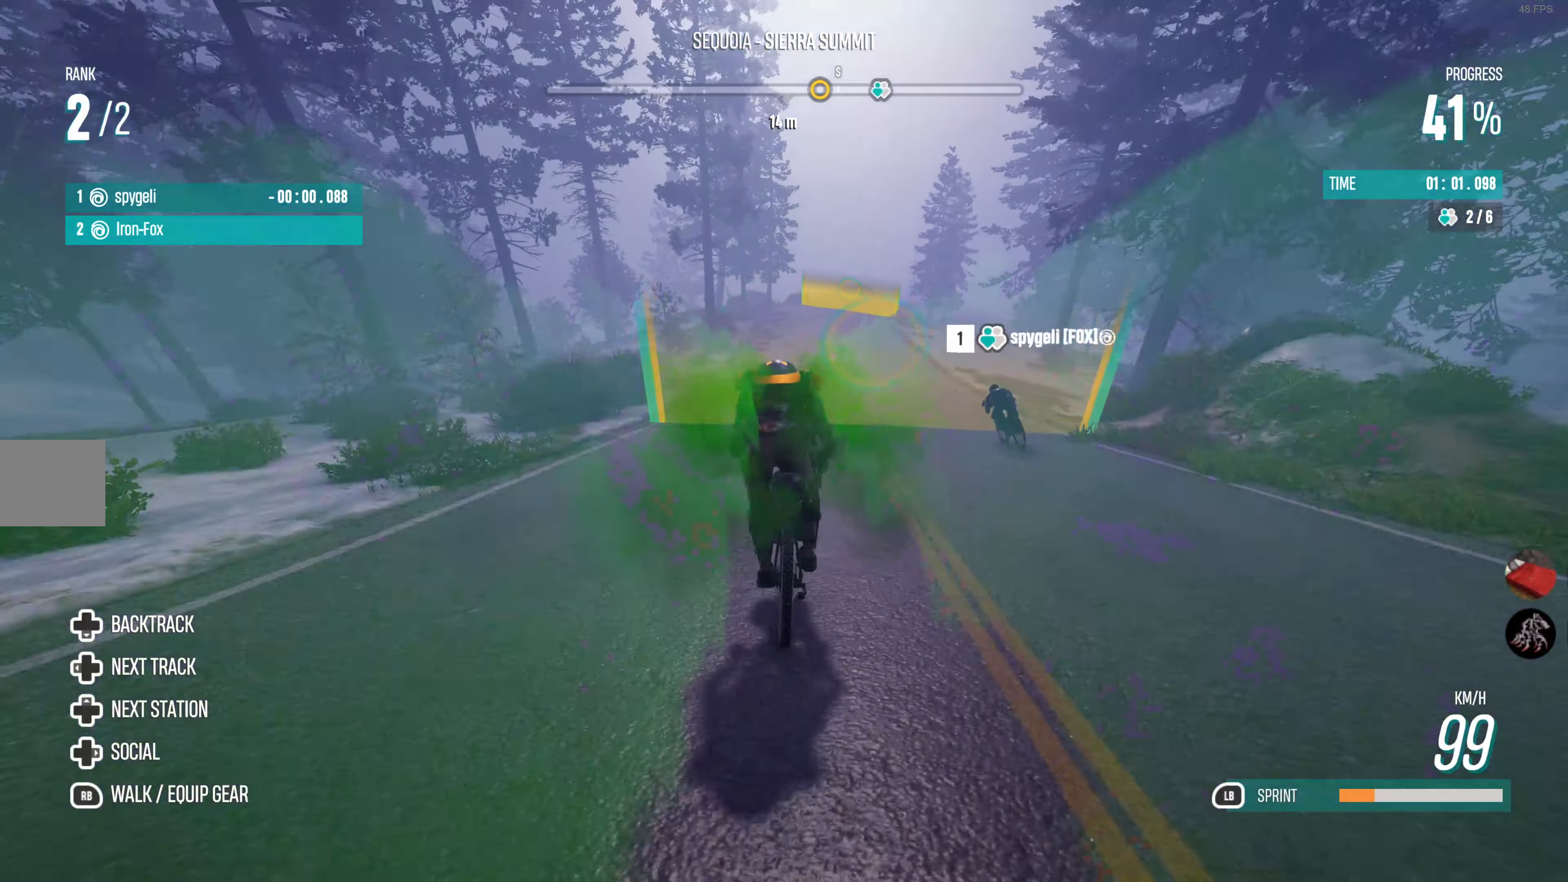
{"buttons": ["L1", "R2"], "left_stick": "center", "right_stick": "center", "events": [[250, "left_stick", "right"], [433, "left_stick", "center"]]}
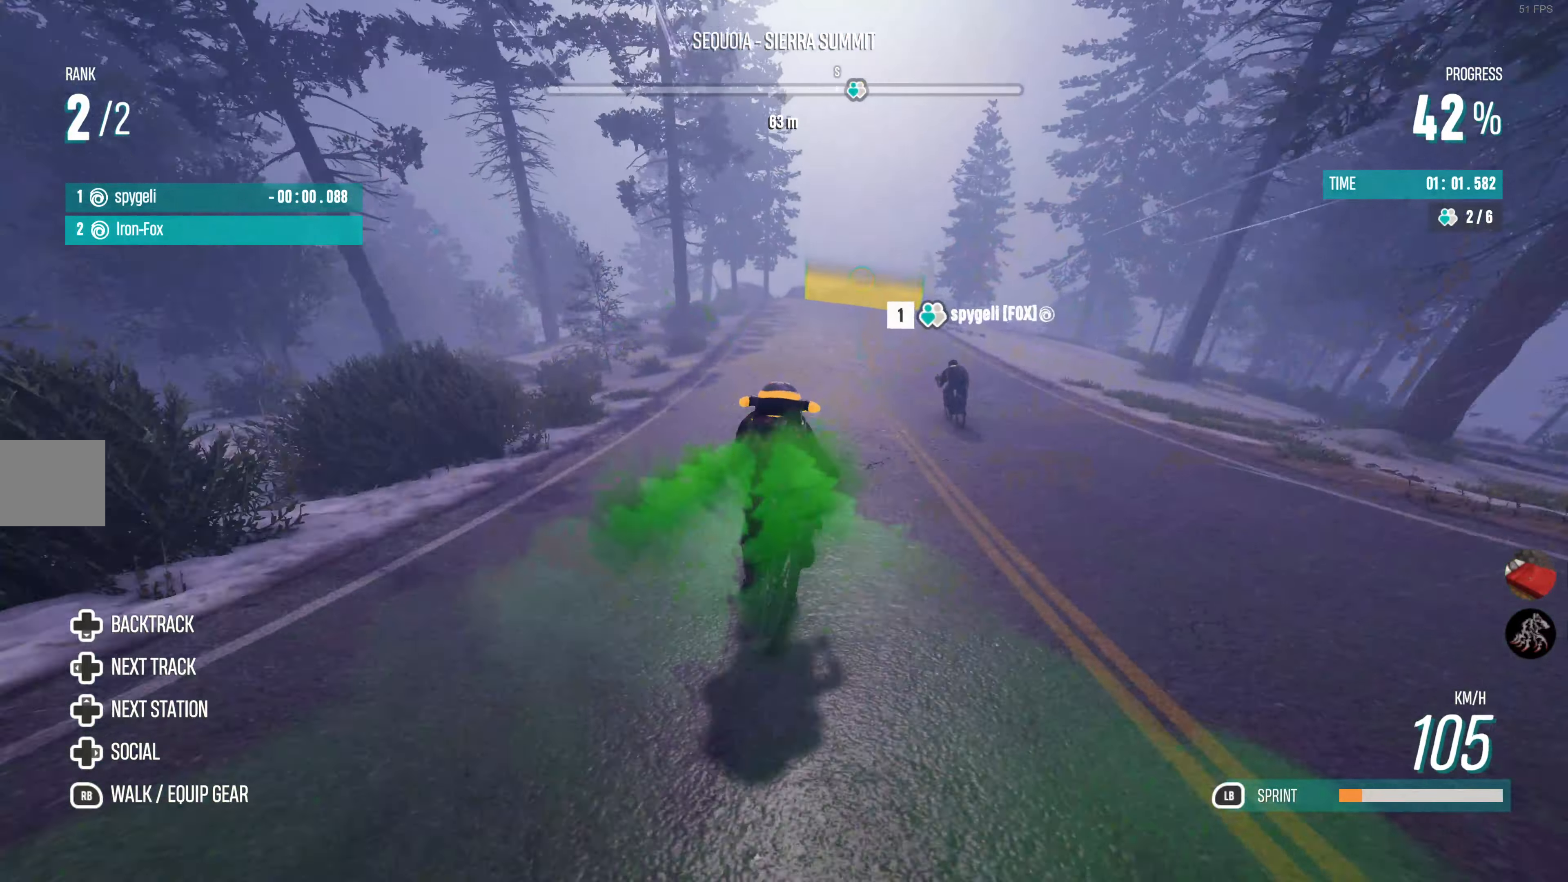
{"buttons": ["L1", "R2"], "left_stick": "right", "right_stick": "center", "events": [[67, "left_stick", "right"], [283, "left_stick", "center"], [467, "left_stick", "right"]]}
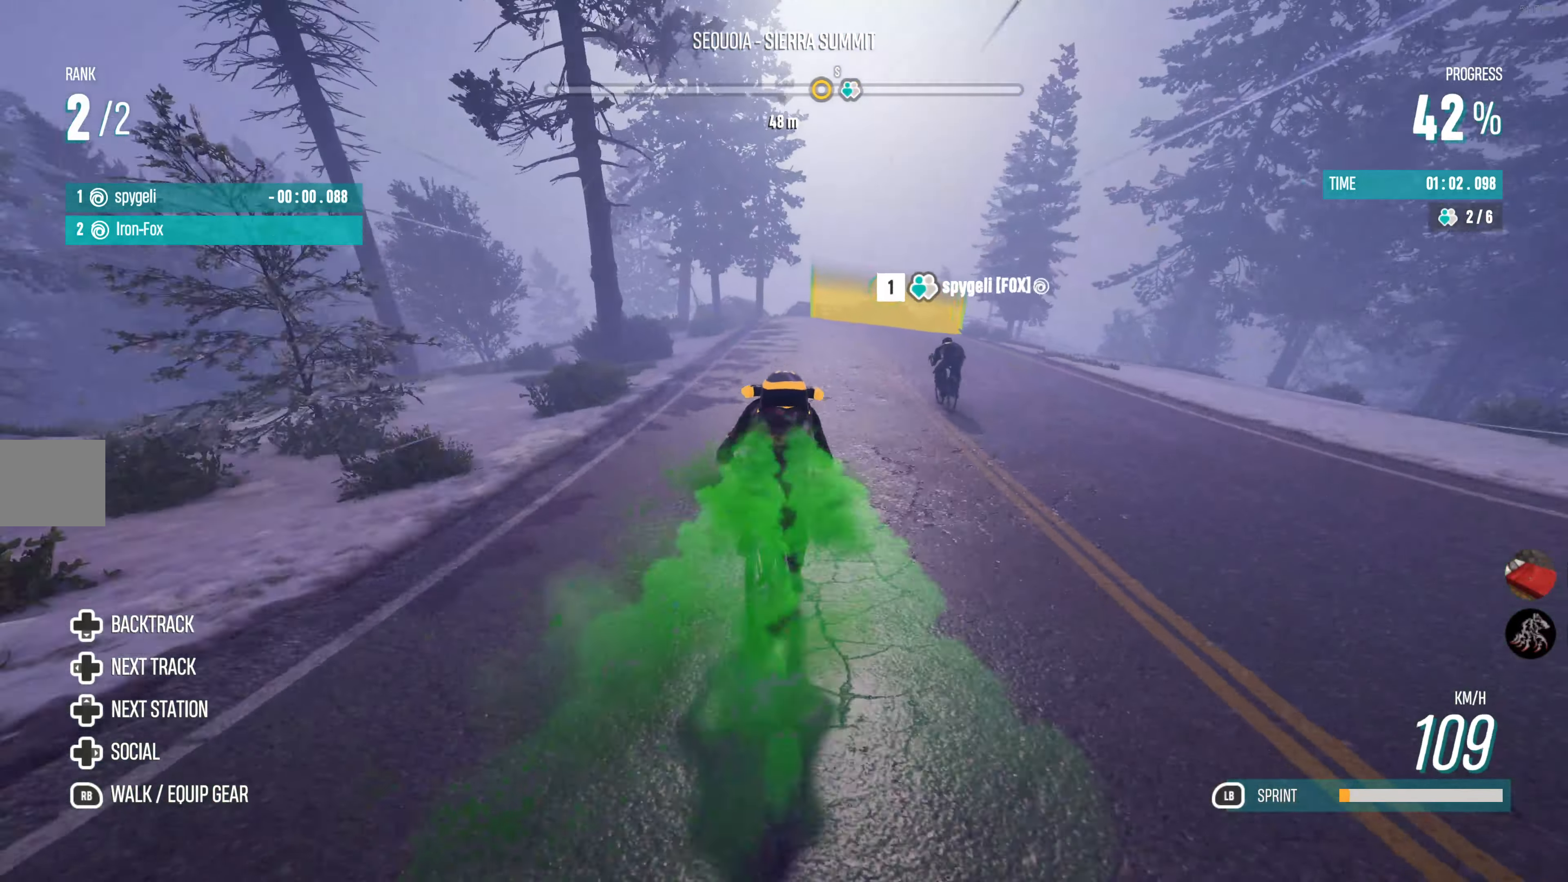
{"buttons": ["R2"], "left_stick": "center", "right_stick": "center", "events": [[183, "L1", "up"], [433, "left_stick", "center"]]}
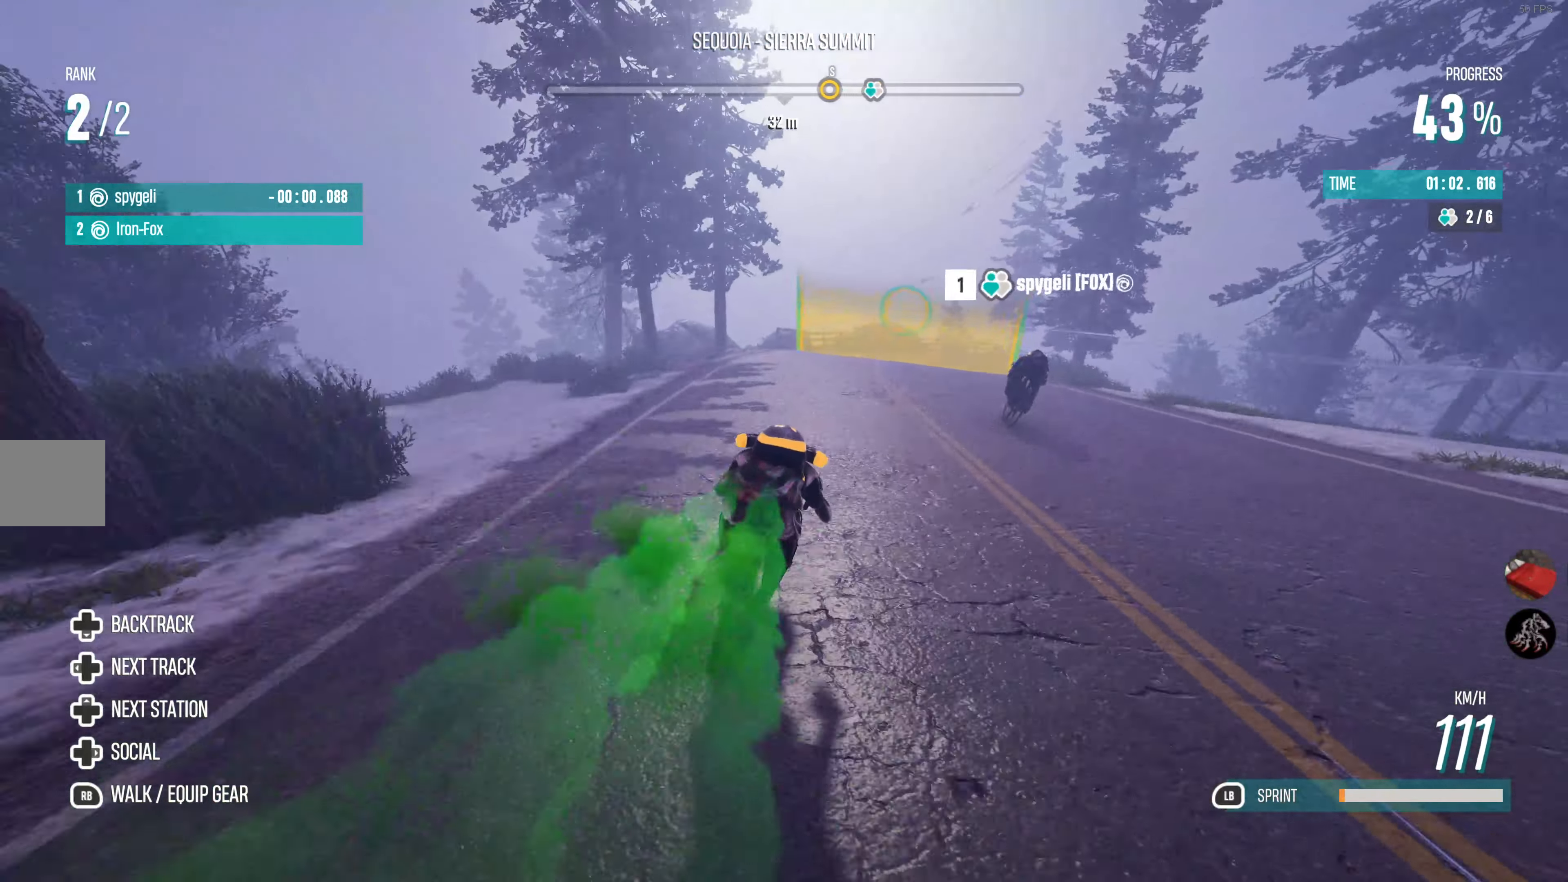
{"buttons": ["R2"], "left_stick": "center", "right_stick": "center", "events": [[100, "left_stick", "right"], [433, "left_stick", "center"]]}
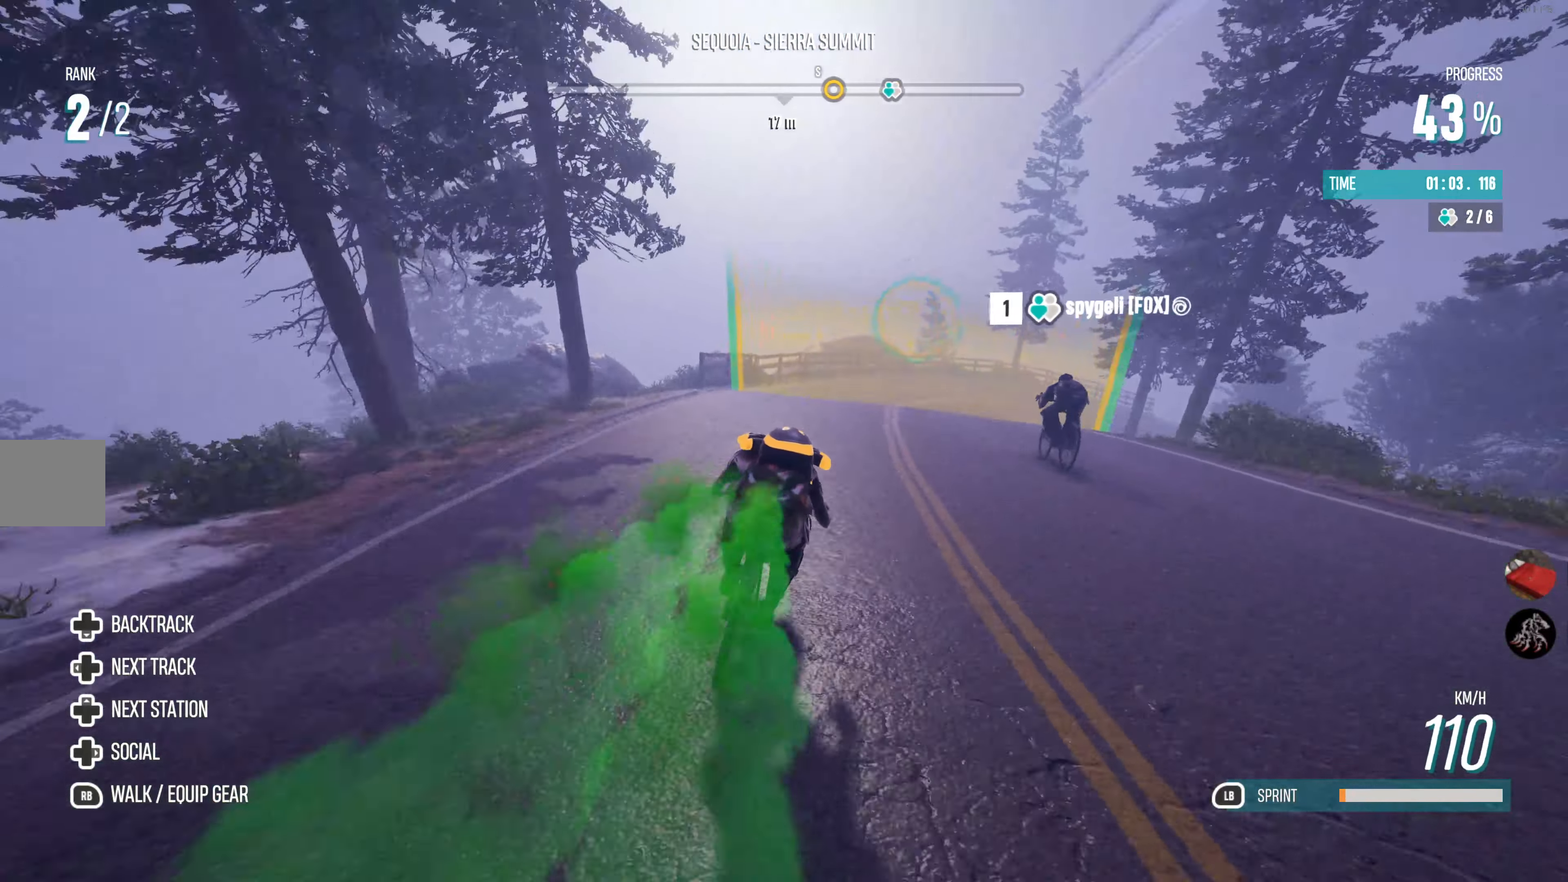
{"buttons": ["R2"], "left_stick": "right", "right_stick": "center", "events": [[17, "left_stick", "right"]]}
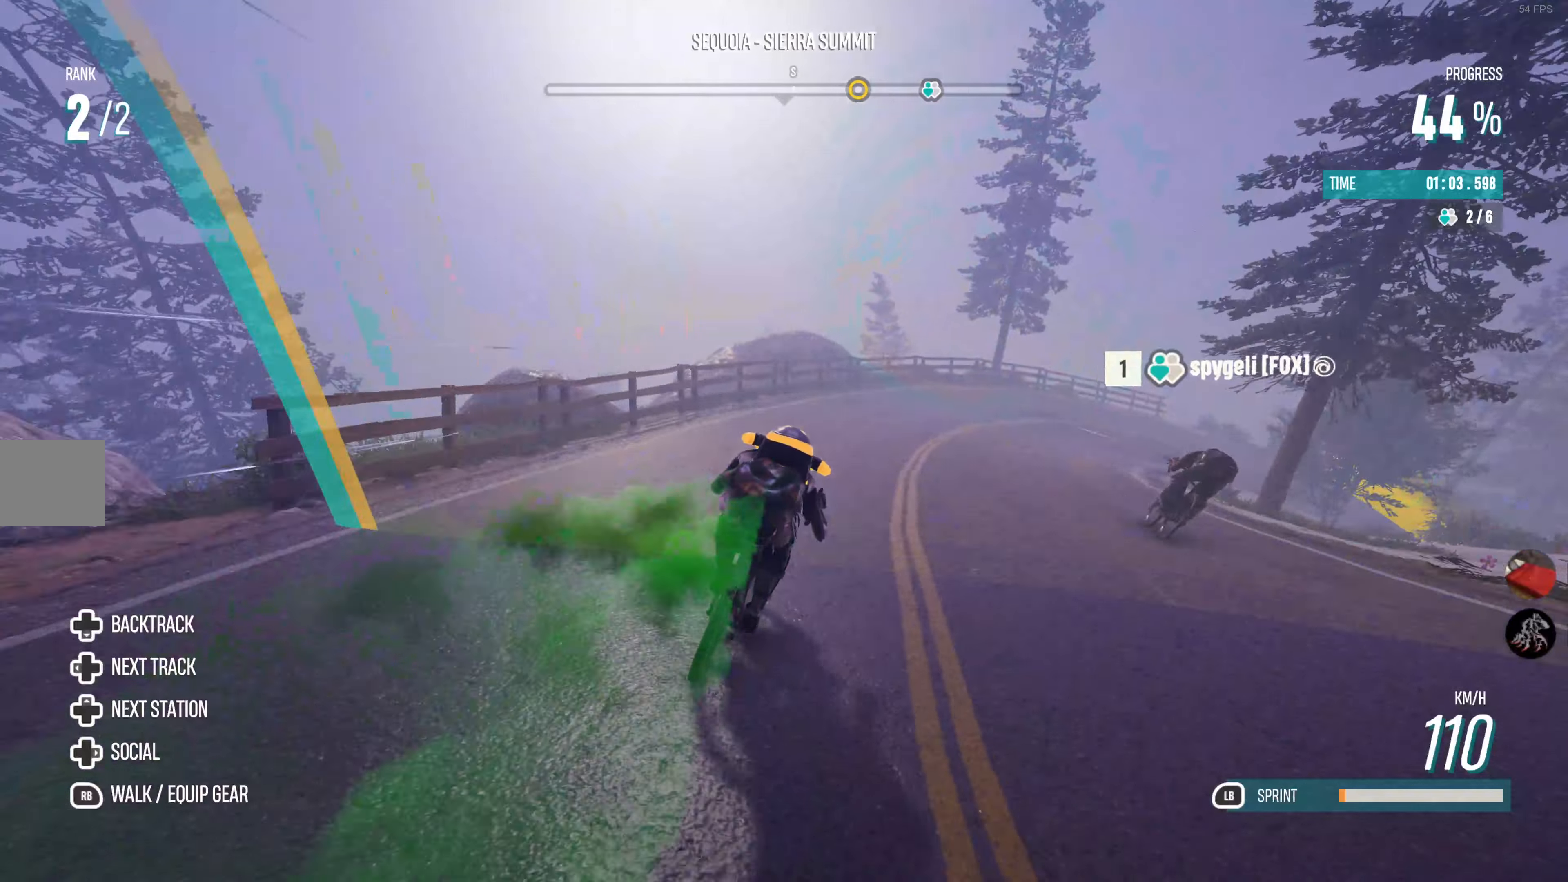
{"buttons": ["R2"], "left_stick": "right", "right_stick": "center", "events": [[50, "R2", "up"], [150, "R2", "down"], [400, "left_stick", "center"], [450, "left_stick", "right"]]}
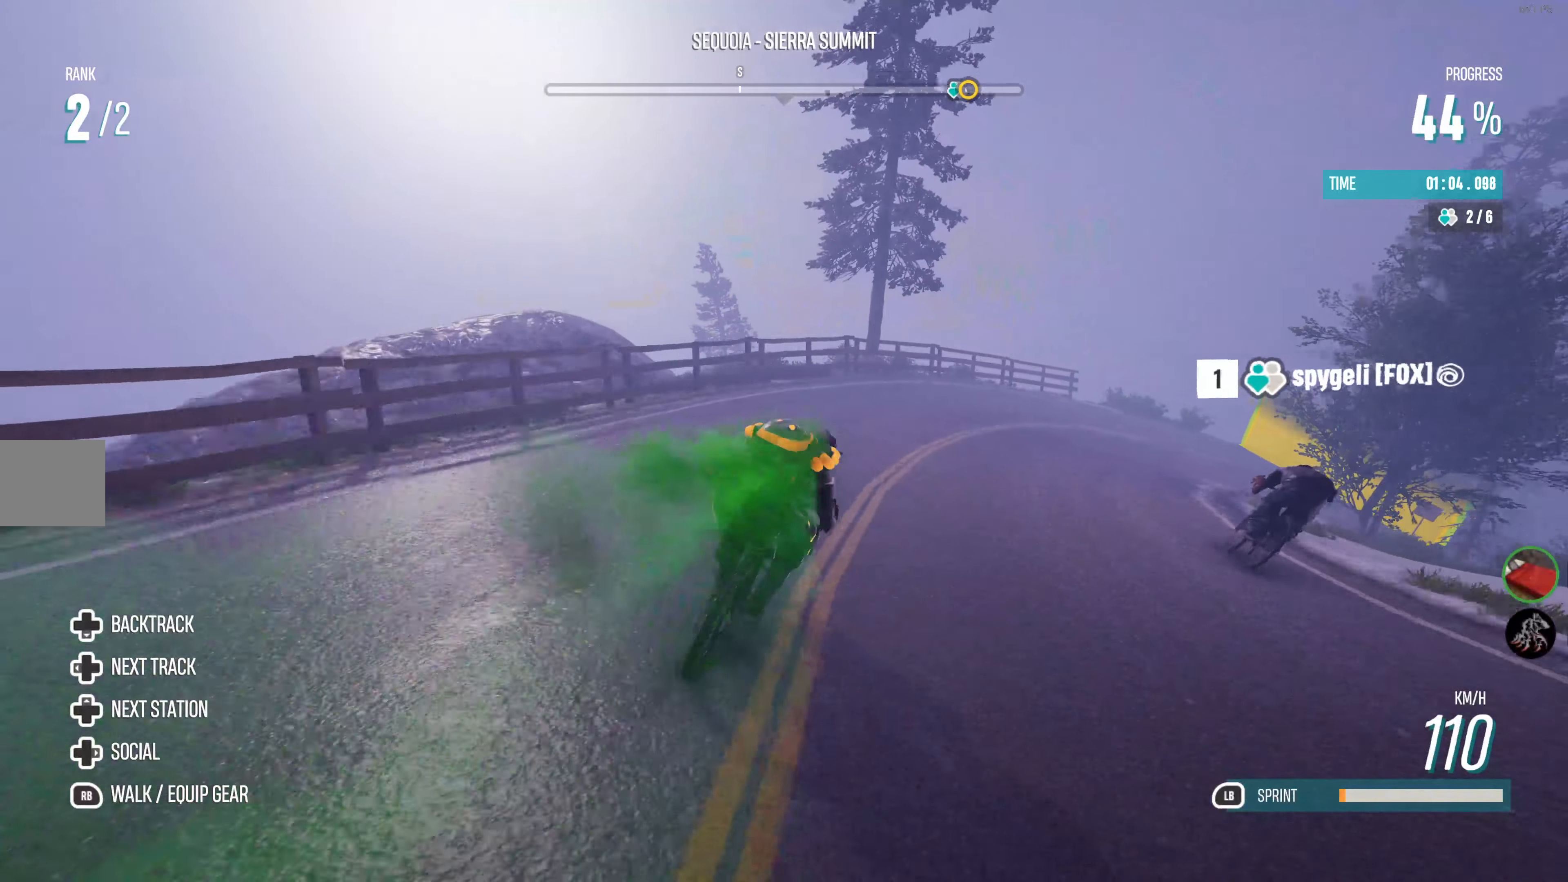
{"buttons": [], "left_stick": "right", "right_stick": "center", "events": [[317, "R2", "up"]]}
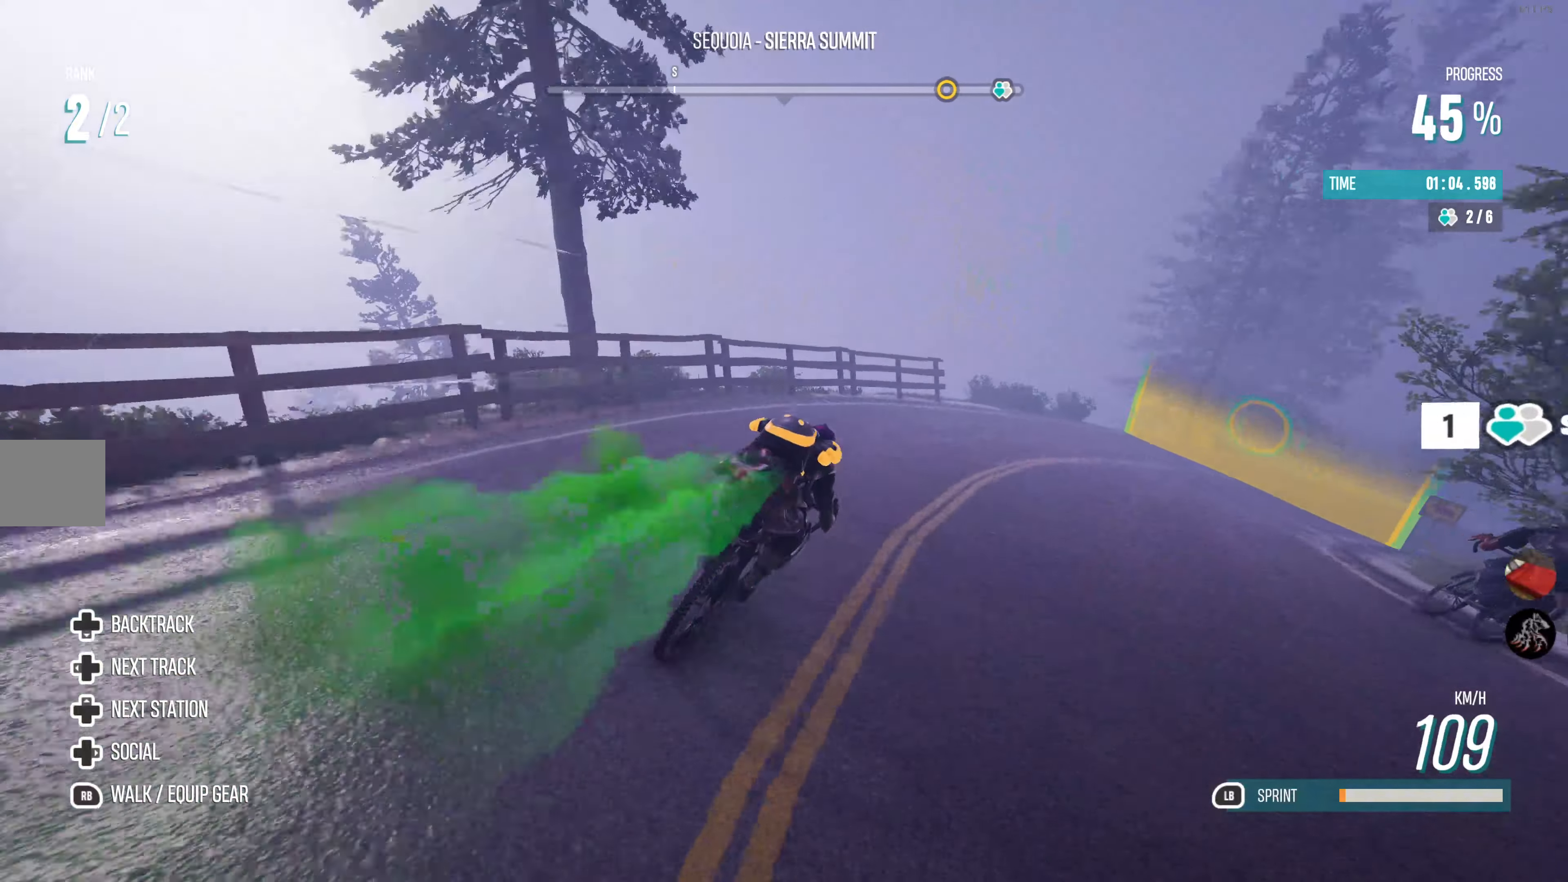
{"buttons": ["R2"], "left_stick": "right", "right_stick": "center", "events": [[117, "R2", "down"], [267, "R2", "up"], [484, "R2", "down"]]}
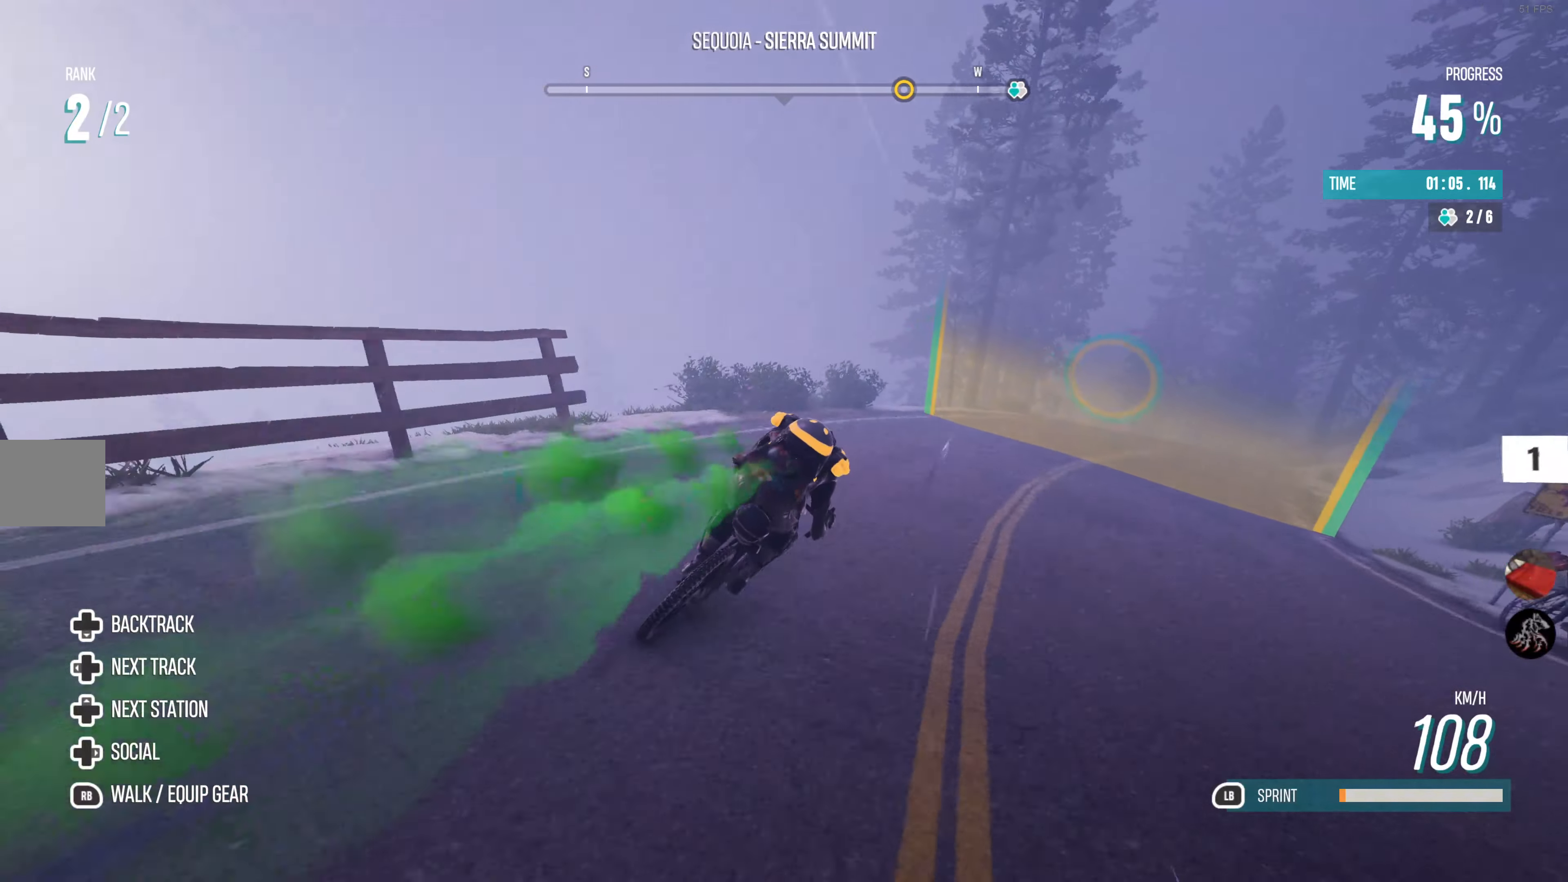
{"buttons": ["R2"], "left_stick": "center", "right_stick": "center", "events": [[200, "left_stick", "center"], [350, "left_stick", "right"], [450, "left_stick", "center"]]}
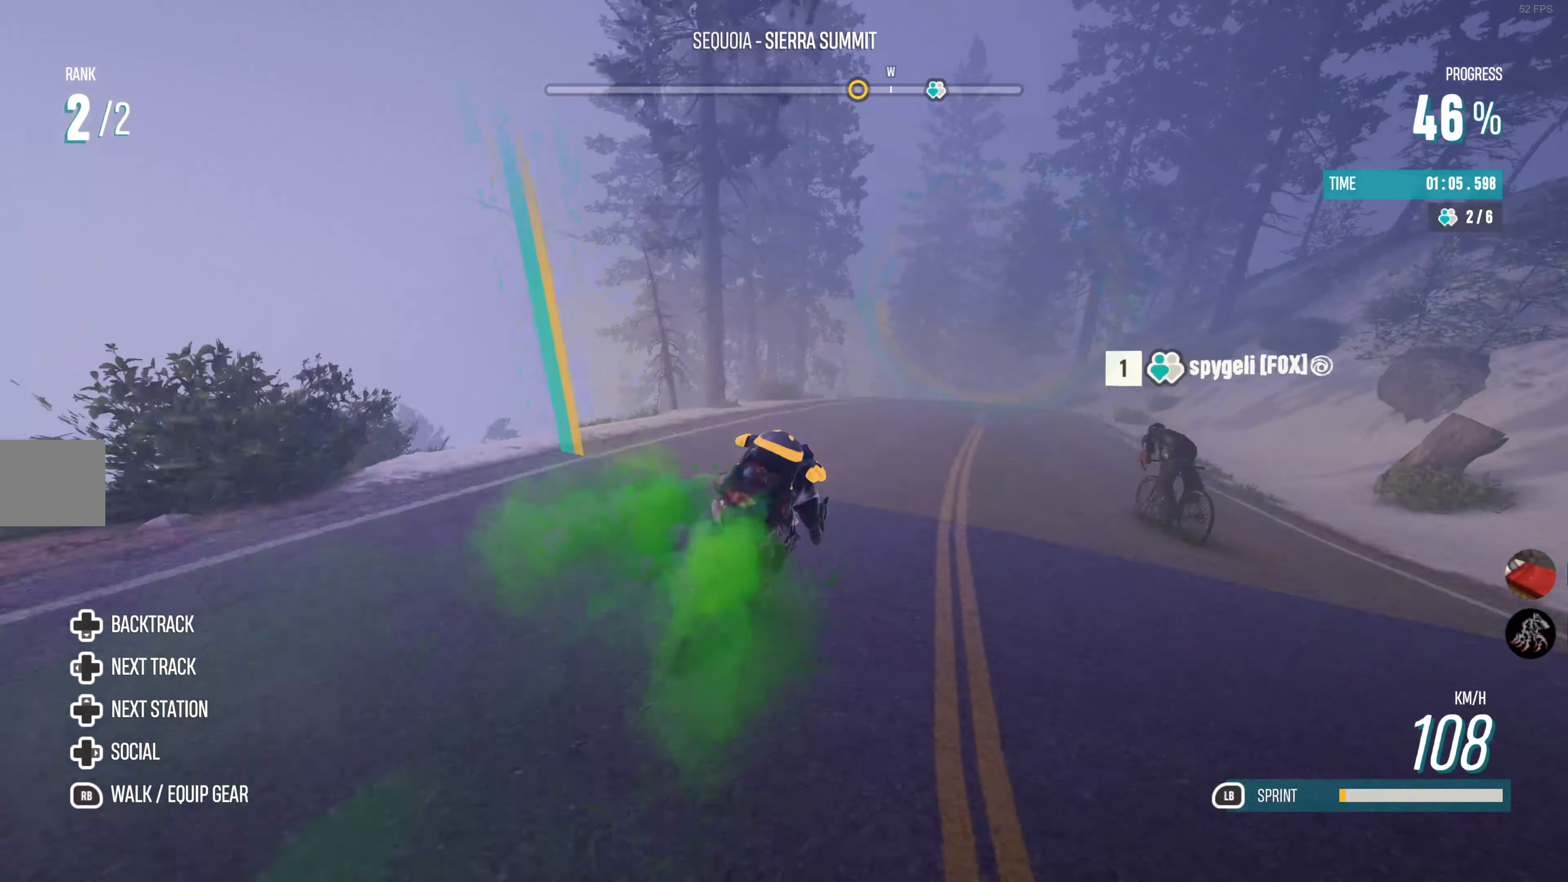
{"buttons": ["R2"], "left_stick": "center", "right_stick": "center", "events": []}
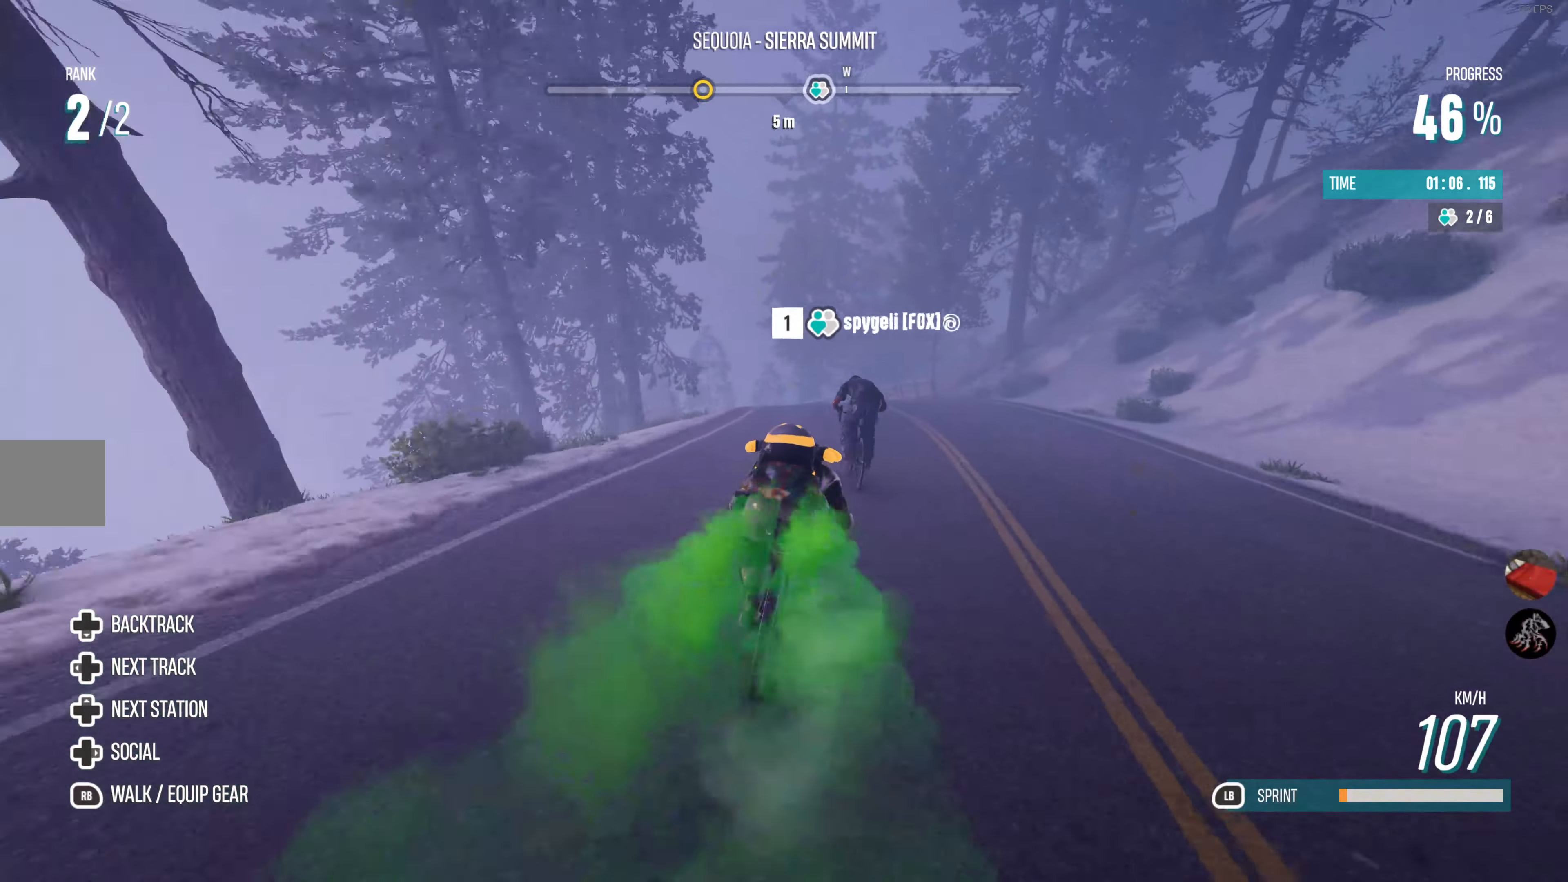
{"buttons": ["R2"], "left_stick": "left", "right_stick": "center", "events": [[84, "left_stick", "left"]]}
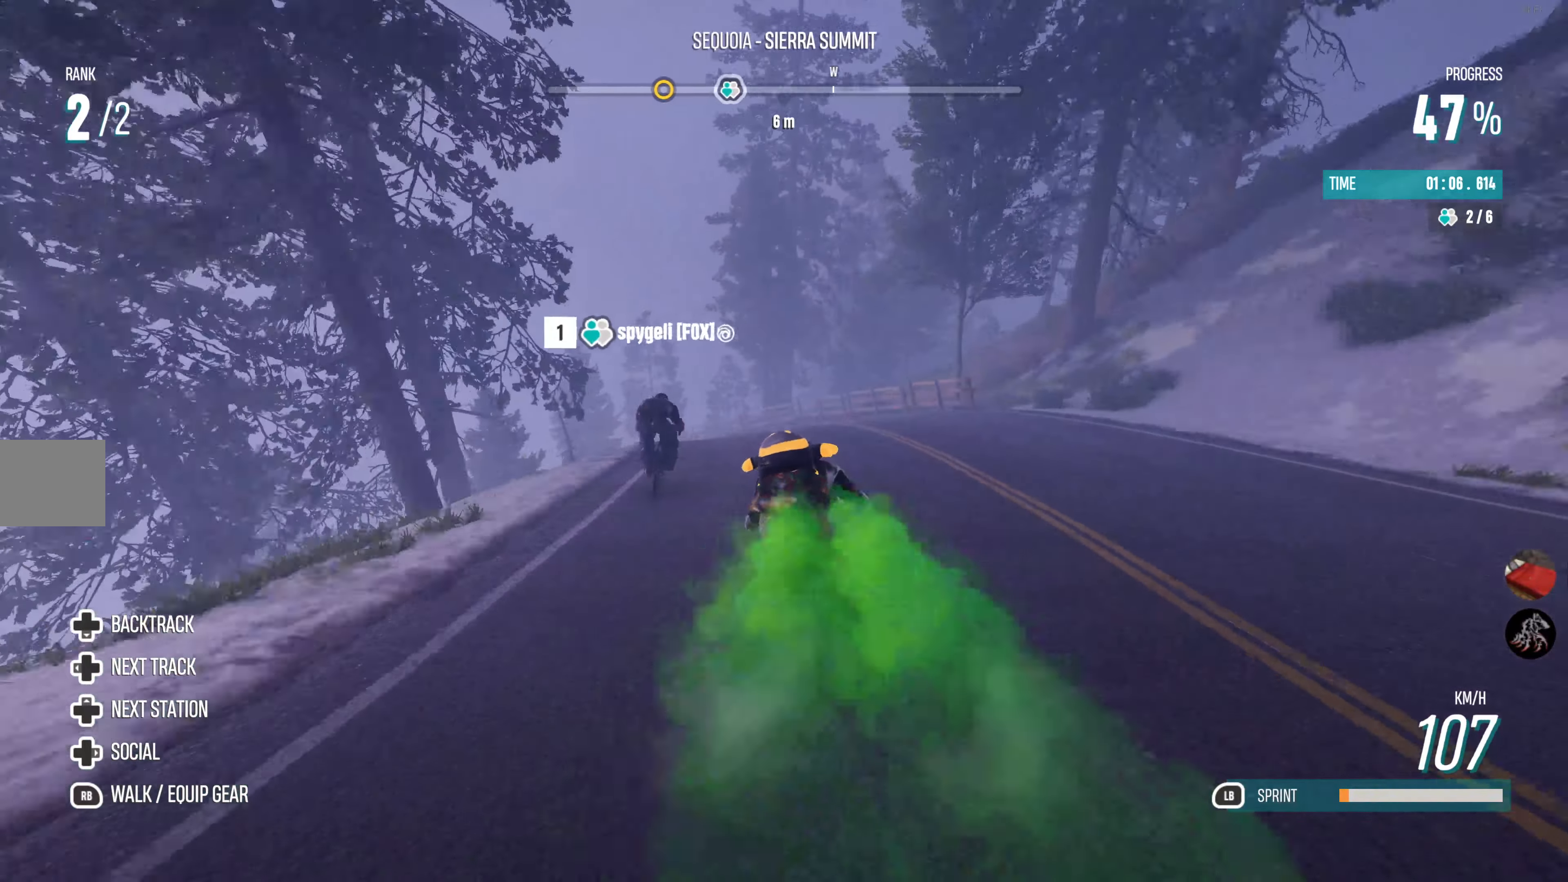
{"buttons": ["R2"], "left_stick": "left", "right_stick": "center", "events": [[117, "left_stick", "center"], [234, "left_stick", "left"]]}
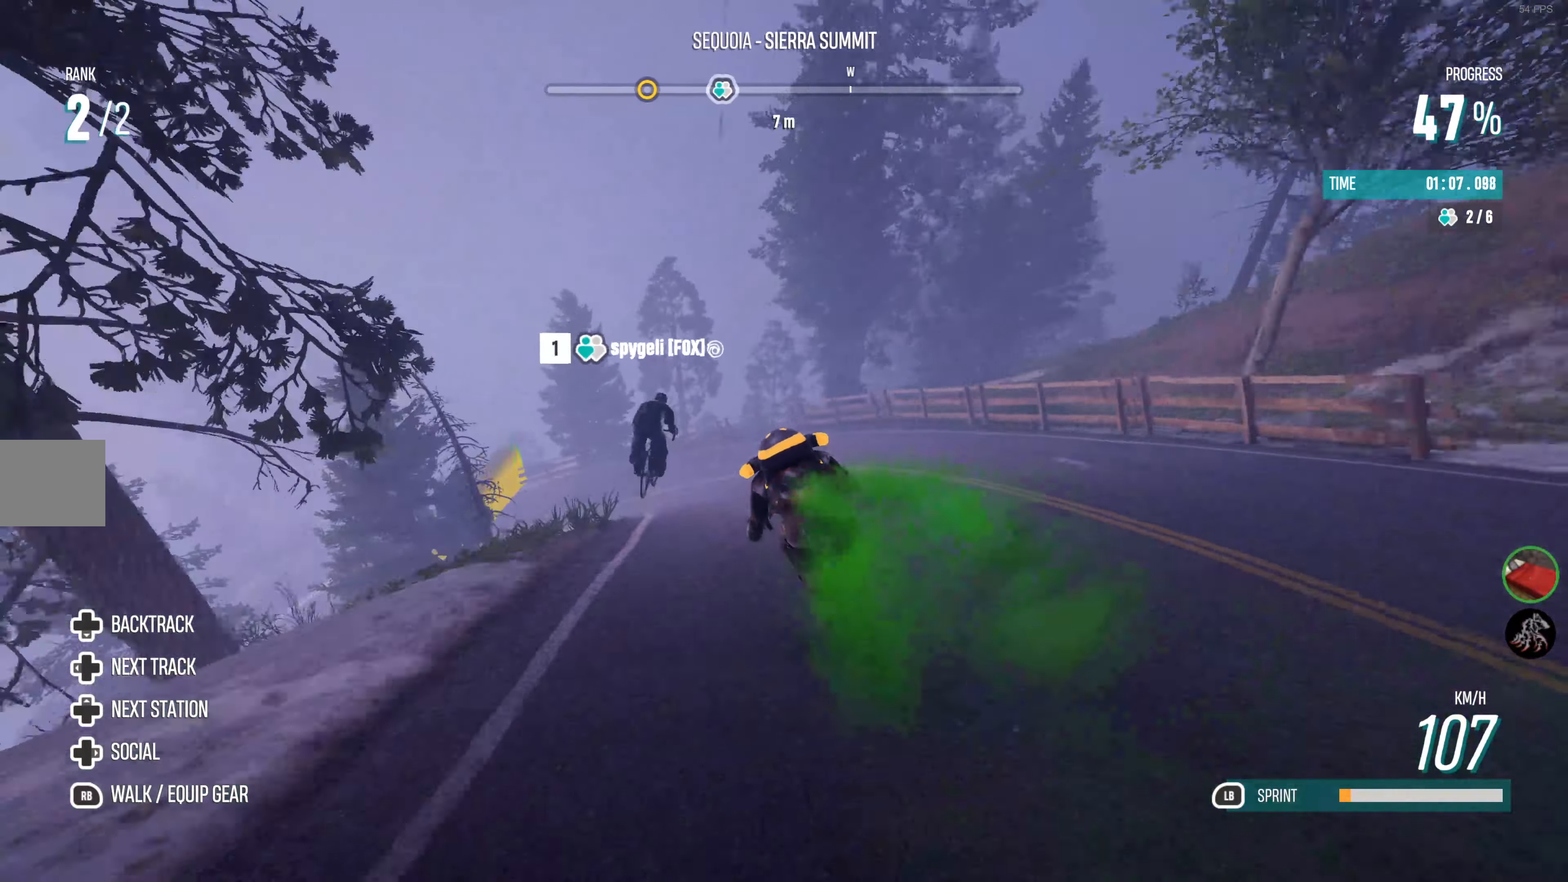
{"buttons": ["R2"], "left_stick": "left", "right_stick": "center", "events": [[17, "left_stick", "center"], [184, "left_stick", "left"]]}
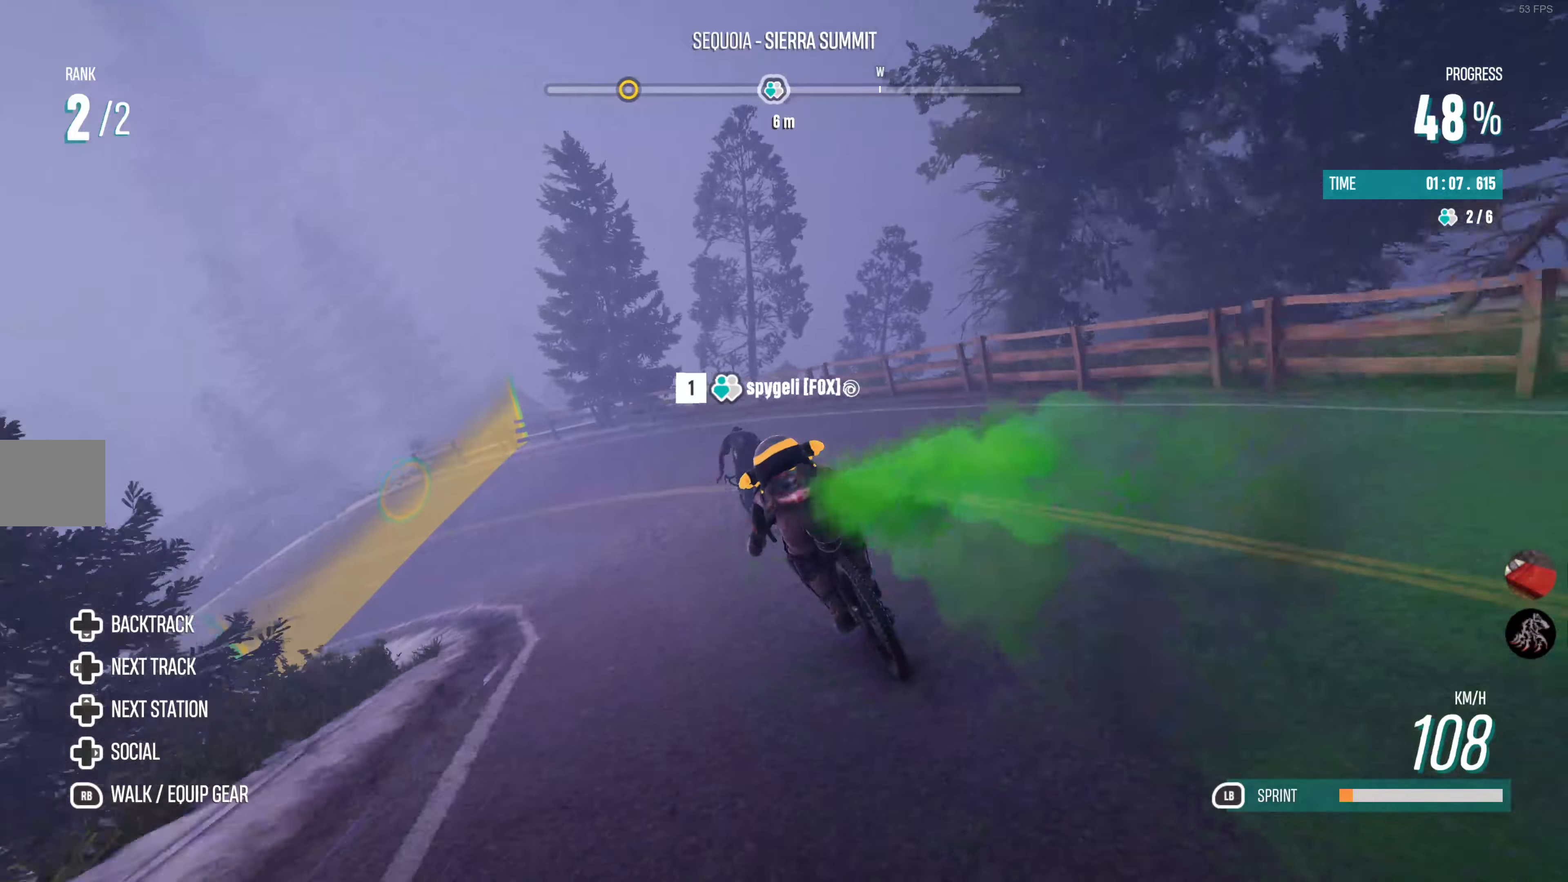
{"buttons": [], "left_stick": "left", "right_stick": "center", "events": [[33, "R2", "up"]]}
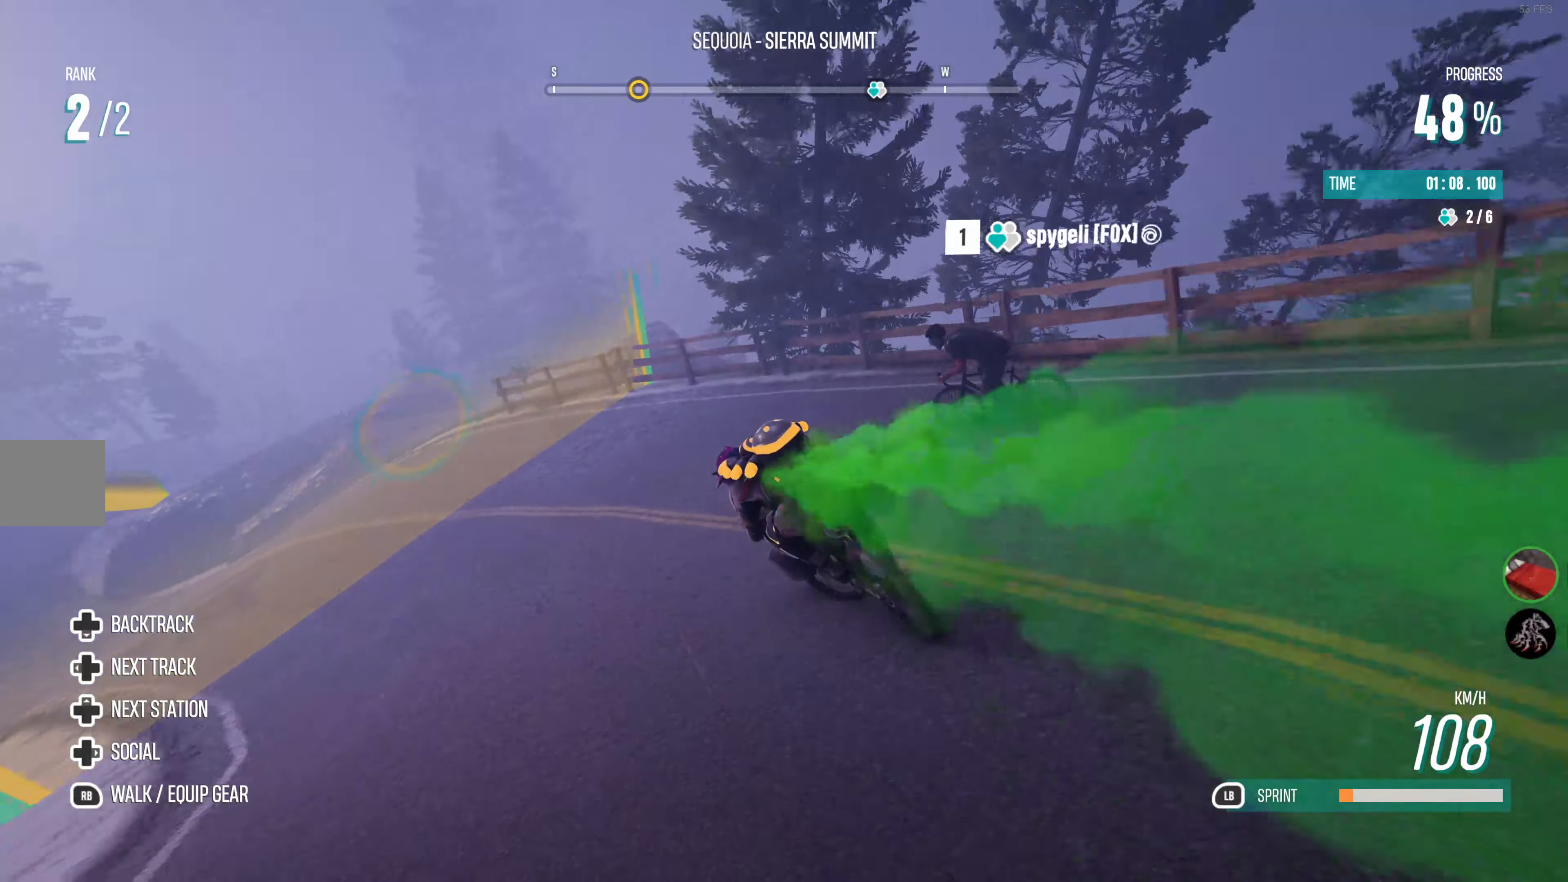
{"buttons": ["R2"], "left_stick": "center", "right_stick": "center", "events": [[50, "R2", "down"], [450, "left_stick", "center"]]}
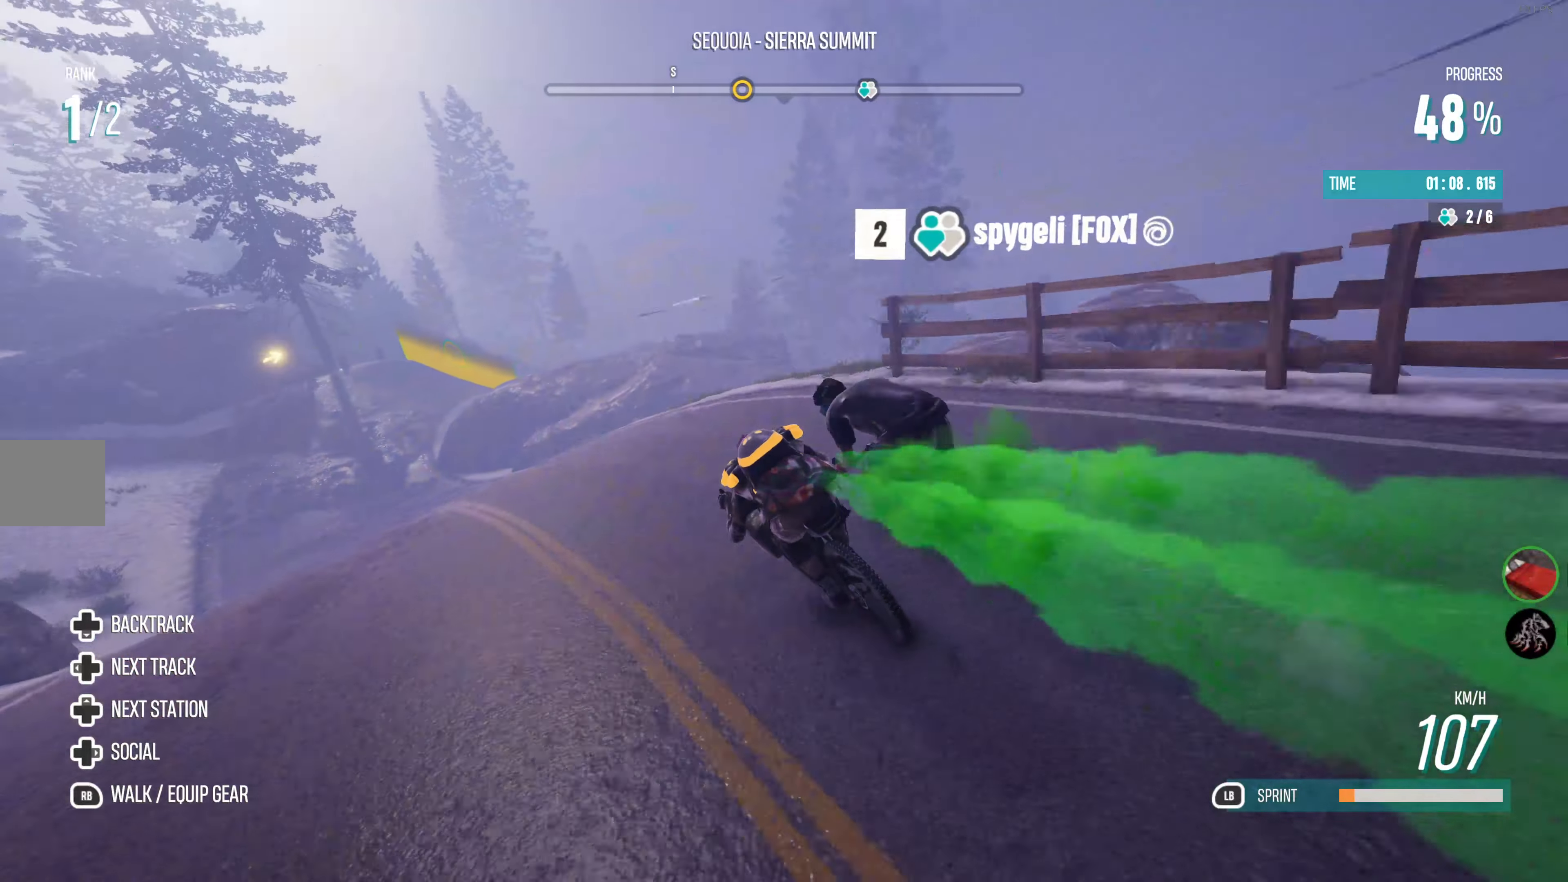
{"buttons": ["R2"], "left_stick": "left", "right_stick": "center", "events": [[233, "left_stick", "left"]]}
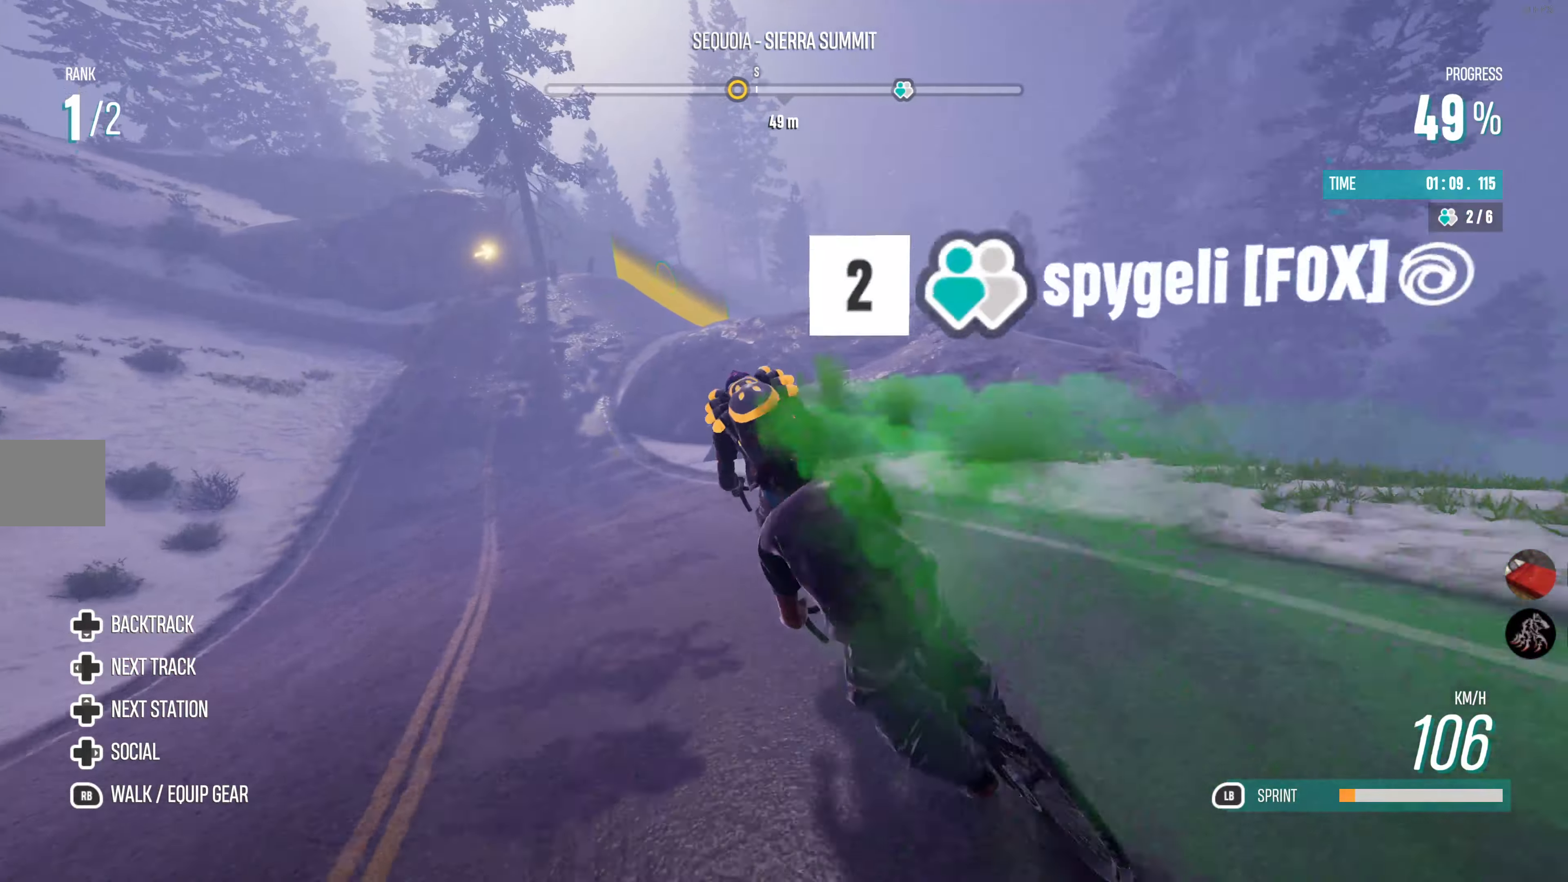
{"buttons": [], "left_stick": "center", "right_stick": "center", "events": [[116, "R2", "up"], [200, "left_stick", "center"], [283, "left_stick", "left"], [383, "left_stick", "center"]]}
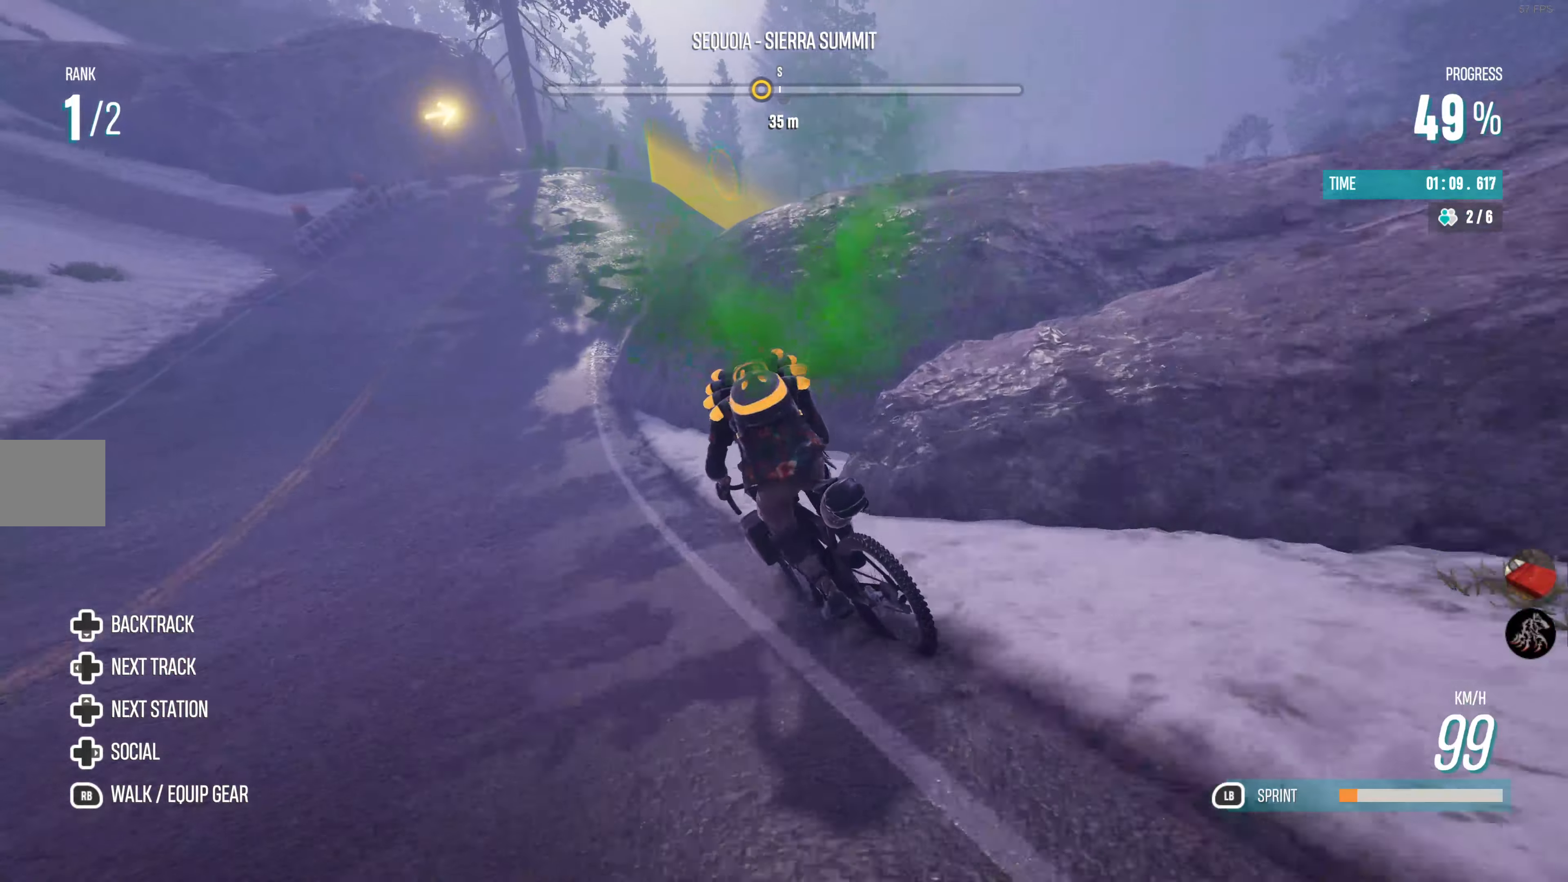
{"buttons": ["L2"], "left_stick": "up-right", "right_stick": "center", "events": [[16, "R2", "down"], [233, "R2", "up"], [300, "left_stick", "up-right"], [416, "L2", "down"]]}